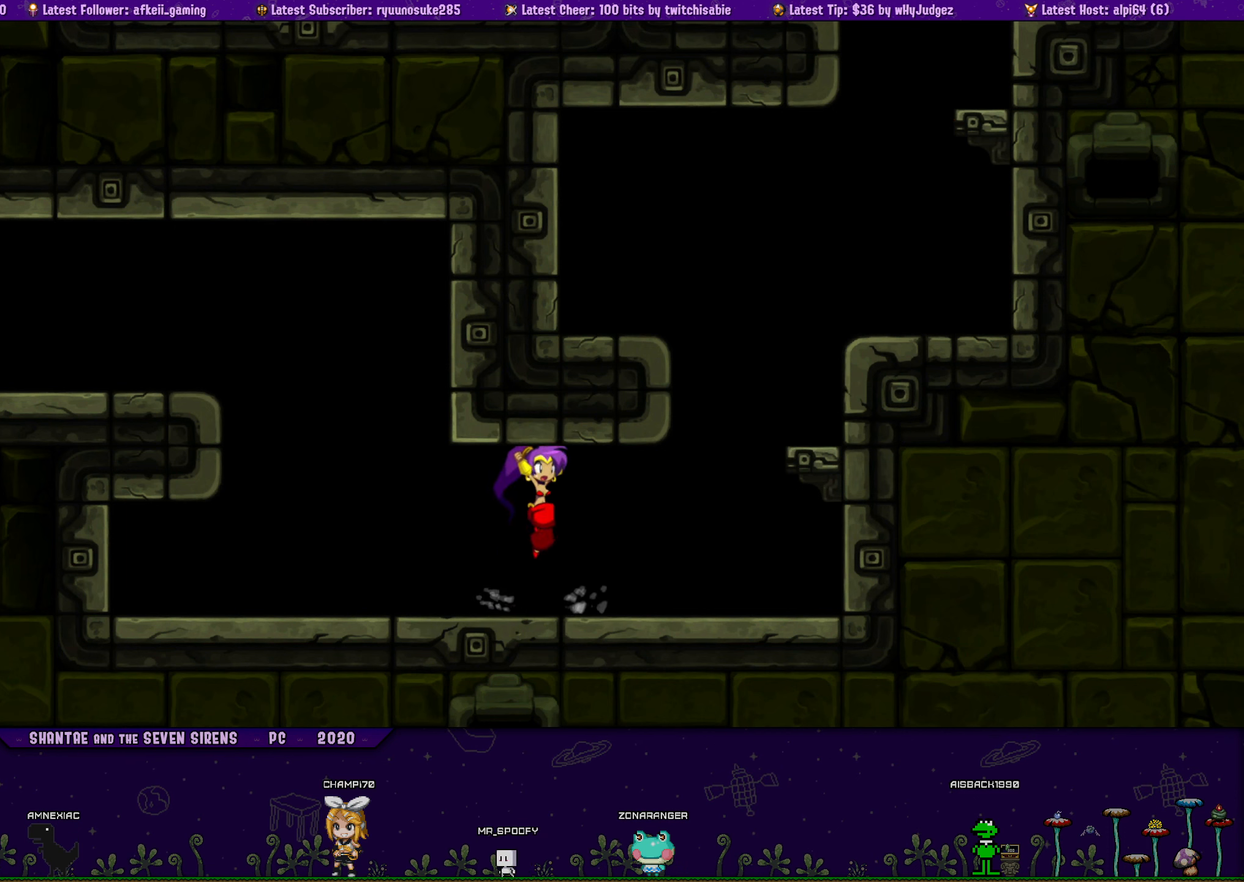
Gameplay with a controller (PlayStation layout); each line is a JSON object with the inputs held at the frame after it. "button_events" lists button changes between this image and that frame as [ms after this image, input, new state], when the widget could be followed in between (sticks are given only as held states). Not read: L1 L2 L3 R1 R2 R3 TOUCHPAD left_stick right_stick.
{"buttons": ["DPAD_UP", "DPAD_LEFT"], "button_events": [[34, "CROSS", "up"], [34, "DPAD_RIGHT", "up"], [50, "DPAD_LEFT", "down"], [67, "DPAD_UP", "up"], [167, "DPAD_LEFT", "up"], [167, "DPAD_UP", "down"], [200, "DPAD_RIGHT", "down"], [217, "CROSS", "down"], [384, "CROSS", "up"], [384, "DPAD_RIGHT", "up"], [400, "DPAD_LEFT", "down"], [417, "DPAD_UP", "up"], [500, "DPAD_UP", "down"]]}
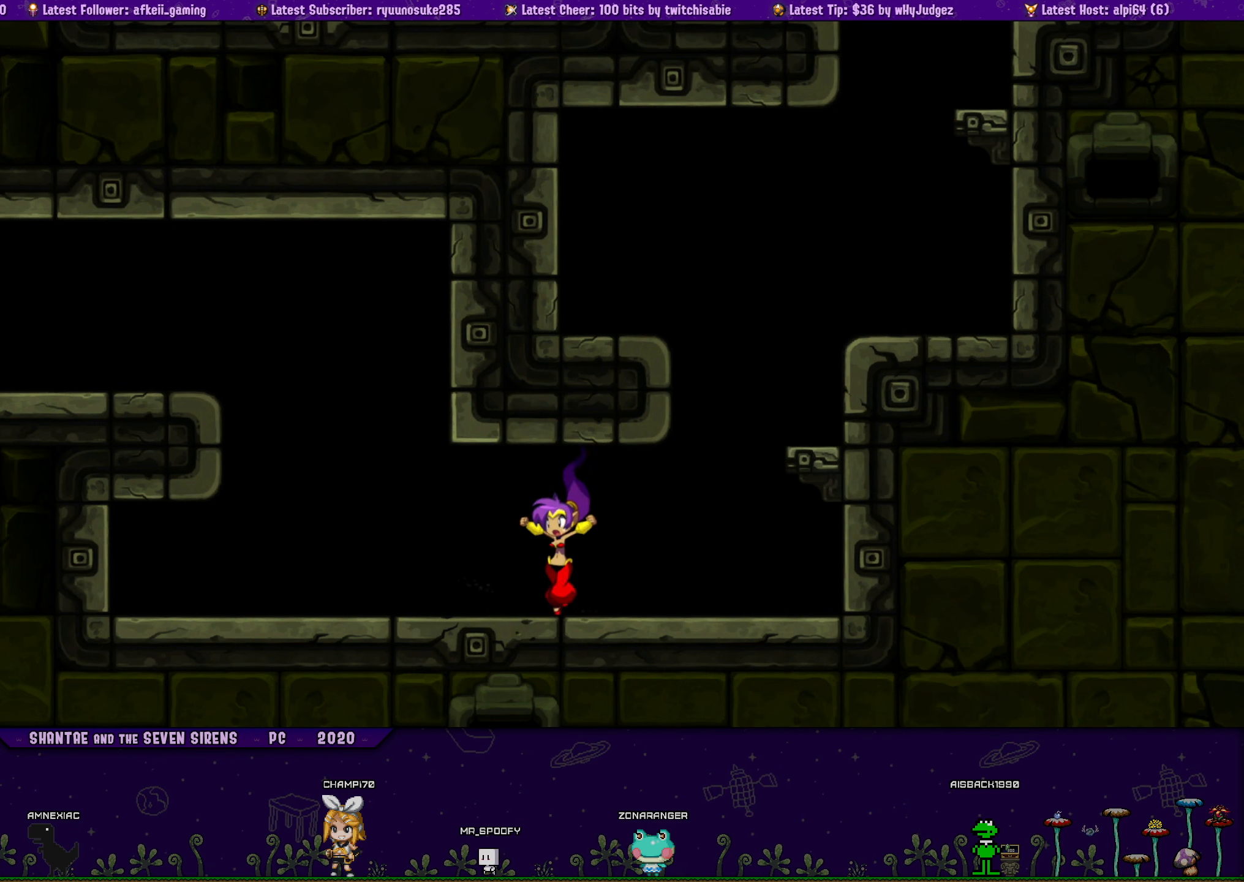
{"buttons": ["CROSS", "DPAD_UP", "DPAD_RIGHT"], "button_events": [[17, "DPAD_LEFT", "up"], [50, "DPAD_RIGHT", "down"], [67, "CROSS", "down"], [200, "CROSS", "up"], [200, "DPAD_RIGHT", "up"], [217, "DPAD_LEFT", "down"], [217, "DPAD_UP", "up"], [334, "DPAD_LEFT", "up"], [334, "DPAD_UP", "down"], [367, "DPAD_RIGHT", "down"], [417, "CROSS", "down"]]}
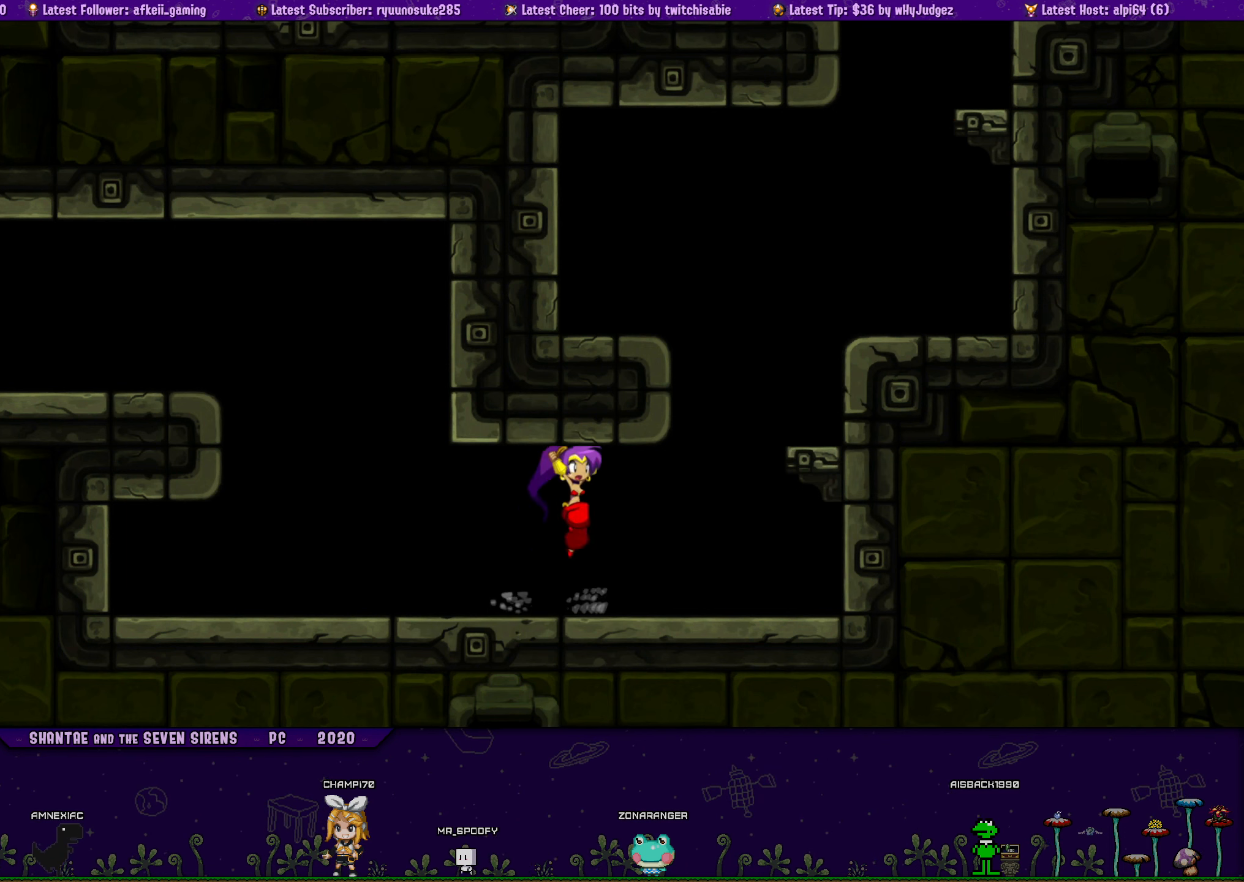
{"buttons": ["DPAD_LEFT"], "button_events": [[50, "CROSS", "up"], [50, "DPAD_RIGHT", "up"], [67, "DPAD_LEFT", "down"], [67, "DPAD_UP", "up"], [217, "DPAD_UP", "down"], [234, "DPAD_LEFT", "up"], [234, "DPAD_RIGHT", "down"], [250, "CROSS", "down"], [400, "CROSS", "up"], [400, "DPAD_LEFT", "down"], [400, "DPAD_RIGHT", "up"], [417, "DPAD_UP", "up"]]}
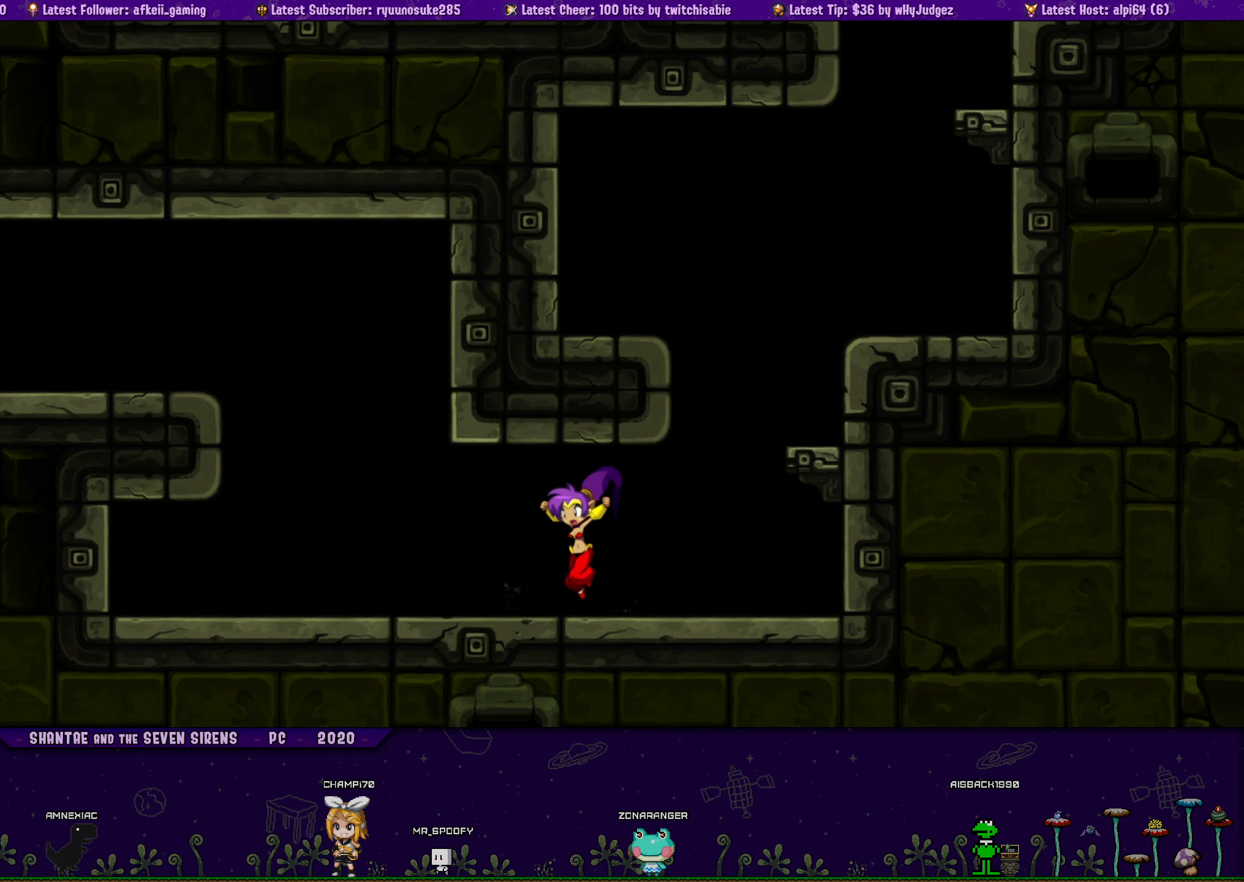
{"buttons": ["CROSS", "DPAD_UP", "DPAD_RIGHT"], "button_events": [[17, "DPAD_UP", "down"], [67, "DPAD_LEFT", "up"], [67, "DPAD_RIGHT", "down"], [84, "CROSS", "down"], [200, "DPAD_RIGHT", "up"], [217, "CROSS", "up"], [217, "DPAD_LEFT", "down"], [267, "DPAD_UP", "up"], [367, "DPAD_UP", "down"], [400, "DPAD_LEFT", "up"], [417, "DPAD_RIGHT", "down"], [450, "CROSS", "down"]]}
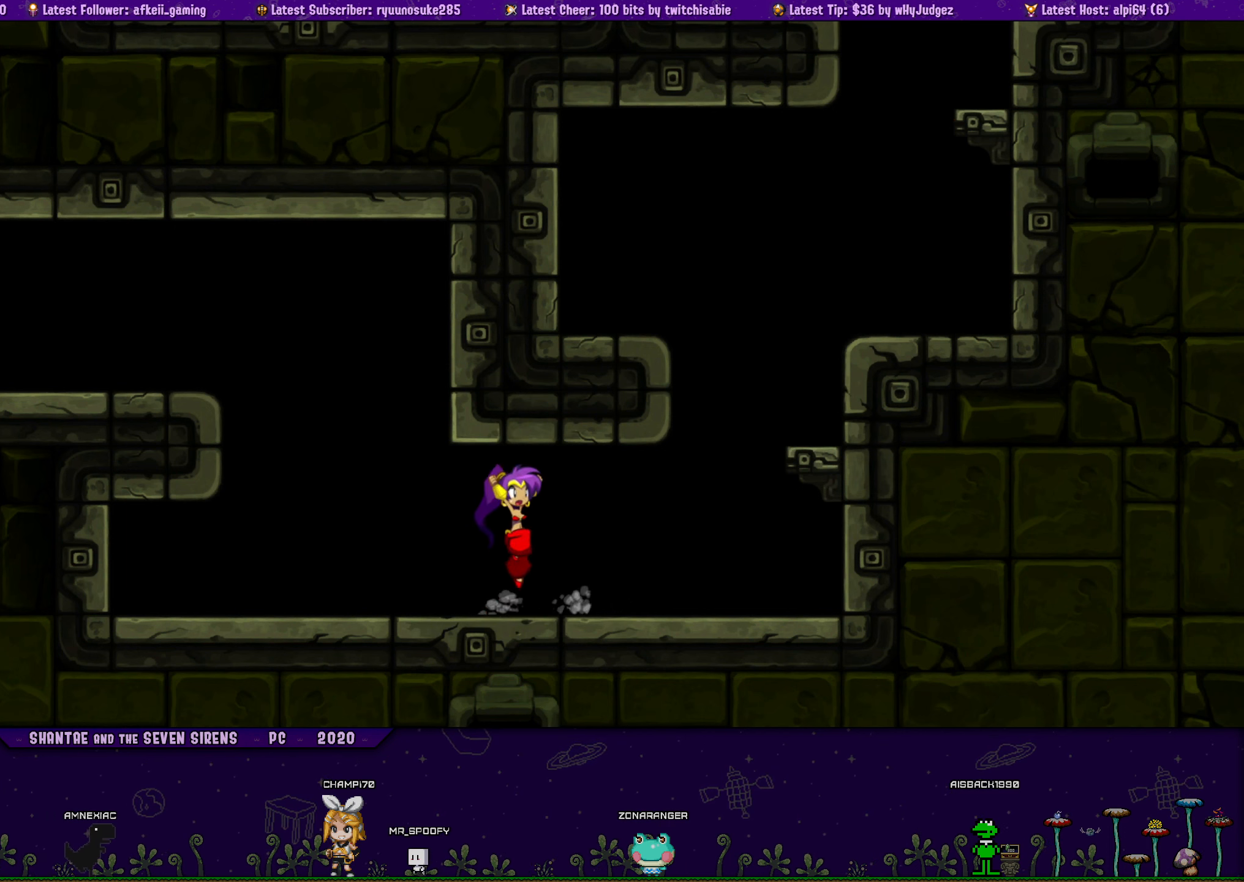
{"buttons": ["DPAD_LEFT"], "button_events": [[67, "DPAD_RIGHT", "up"], [84, "CROSS", "up"], [84, "DPAD_LEFT", "down"], [117, "DPAD_UP", "up"], [200, "DPAD_UP", "down"], [234, "DPAD_LEFT", "up"], [250, "DPAD_RIGHT", "down"], [267, "CROSS", "down"], [400, "DPAD_RIGHT", "up"], [417, "CROSS", "up"], [417, "DPAD_LEFT", "down"], [417, "DPAD_UP", "up"]]}
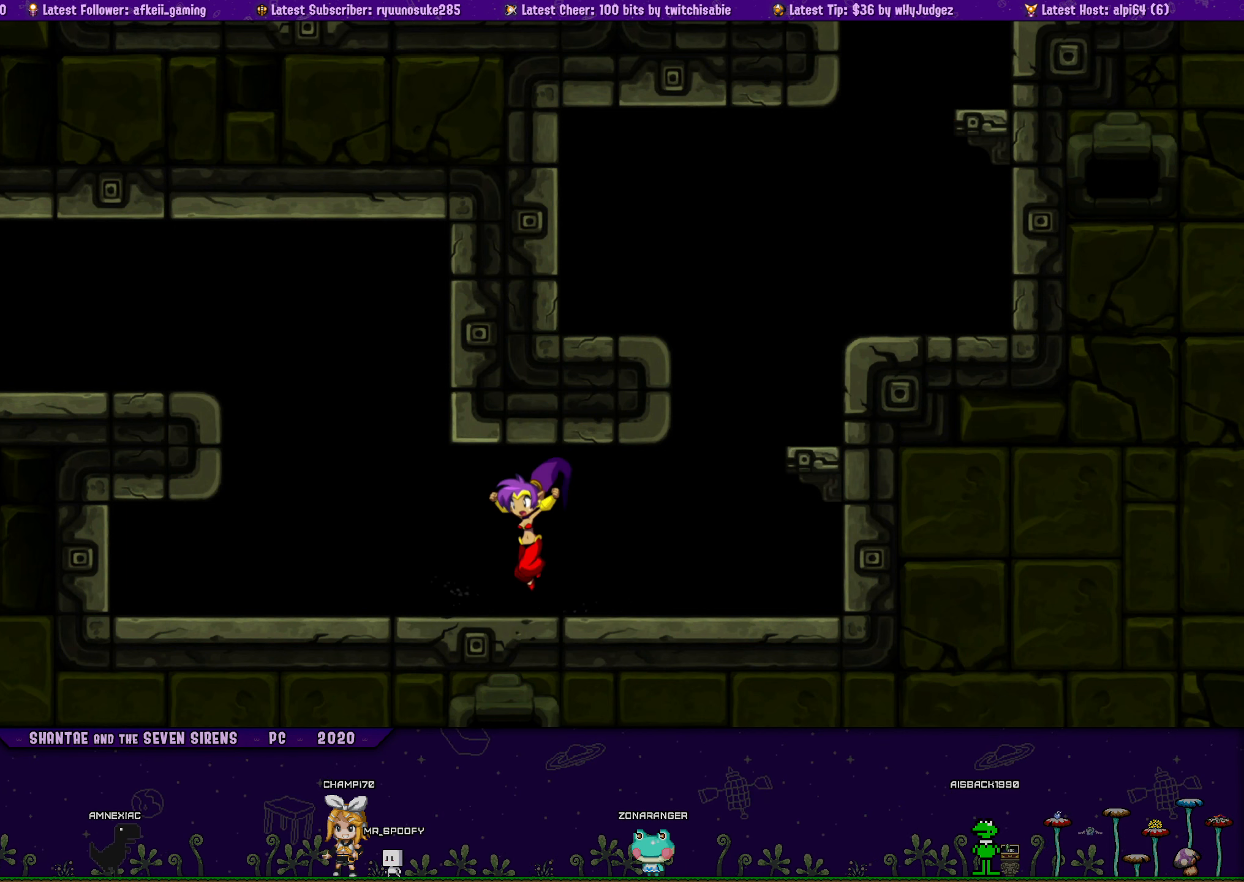
{"buttons": ["CROSS", "DPAD_UP", "DPAD_RIGHT"], "button_events": [[17, "DPAD_UP", "down"], [50, "DPAD_LEFT", "up"], [67, "DPAD_RIGHT", "down"], [117, "CROSS", "down"], [217, "CROSS", "up"], [284, "DPAD_LEFT", "down"], [284, "DPAD_RIGHT", "up"], [300, "DPAD_UP", "up"], [417, "DPAD_LEFT", "up"], [417, "DPAD_UP", "down"], [450, "CROSS", "down"], [450, "DPAD_RIGHT", "down"]]}
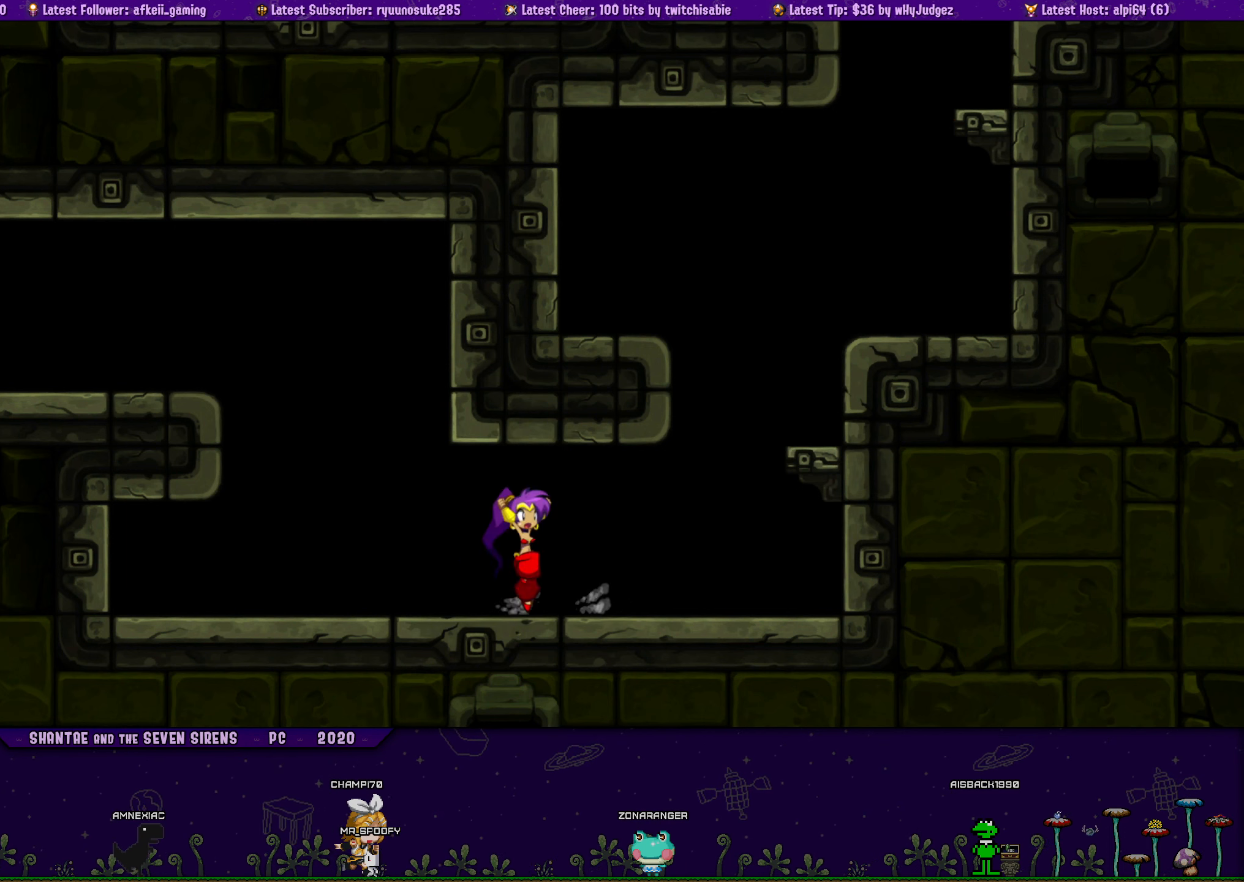
{"buttons": ["DPAD_LEFT"], "button_events": [[100, "CROSS", "up"], [100, "DPAD_RIGHT", "up"], [117, "DPAD_LEFT", "down"], [117, "DPAD_UP", "up"], [250, "DPAD_UP", "down"], [267, "DPAD_LEFT", "up"], [284, "DPAD_RIGHT", "down"], [300, "CROSS", "down"], [434, "CROSS", "up"], [434, "DPAD_RIGHT", "up"], [467, "DPAD_LEFT", "down"], [467, "DPAD_UP", "up"]]}
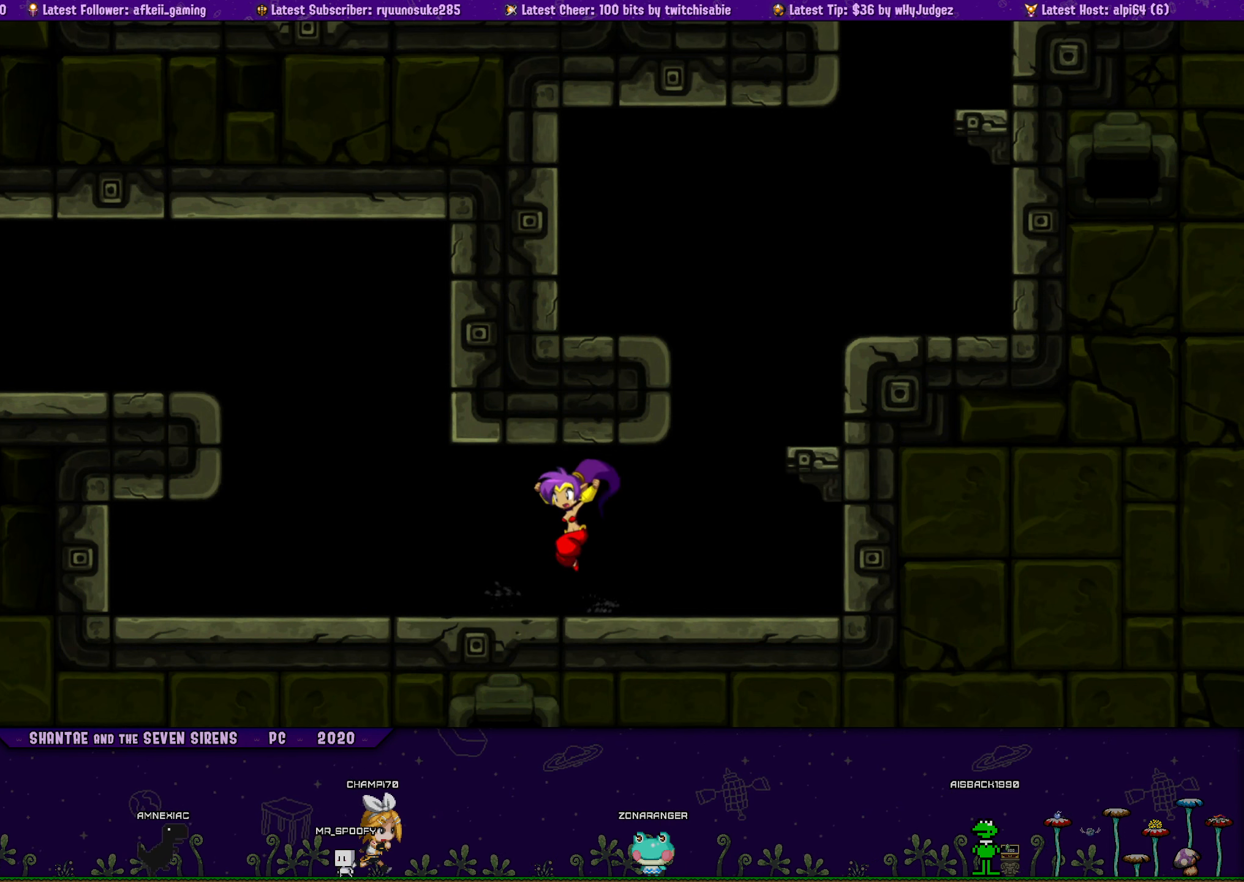
{"buttons": ["CROSS", "DPAD_UP", "DPAD_RIGHT"], "button_events": [[100, "DPAD_LEFT", "up"], [100, "DPAD_UP", "down"], [117, "CROSS", "down"], [117, "DPAD_RIGHT", "down"], [267, "CROSS", "up"], [267, "DPAD_RIGHT", "up"], [284, "DPAD_LEFT", "down"], [300, "DPAD_UP", "up"], [417, "DPAD_UP", "down"], [450, "DPAD_LEFT", "up"], [450, "DPAD_RIGHT", "down"], [500, "CROSS", "down"]]}
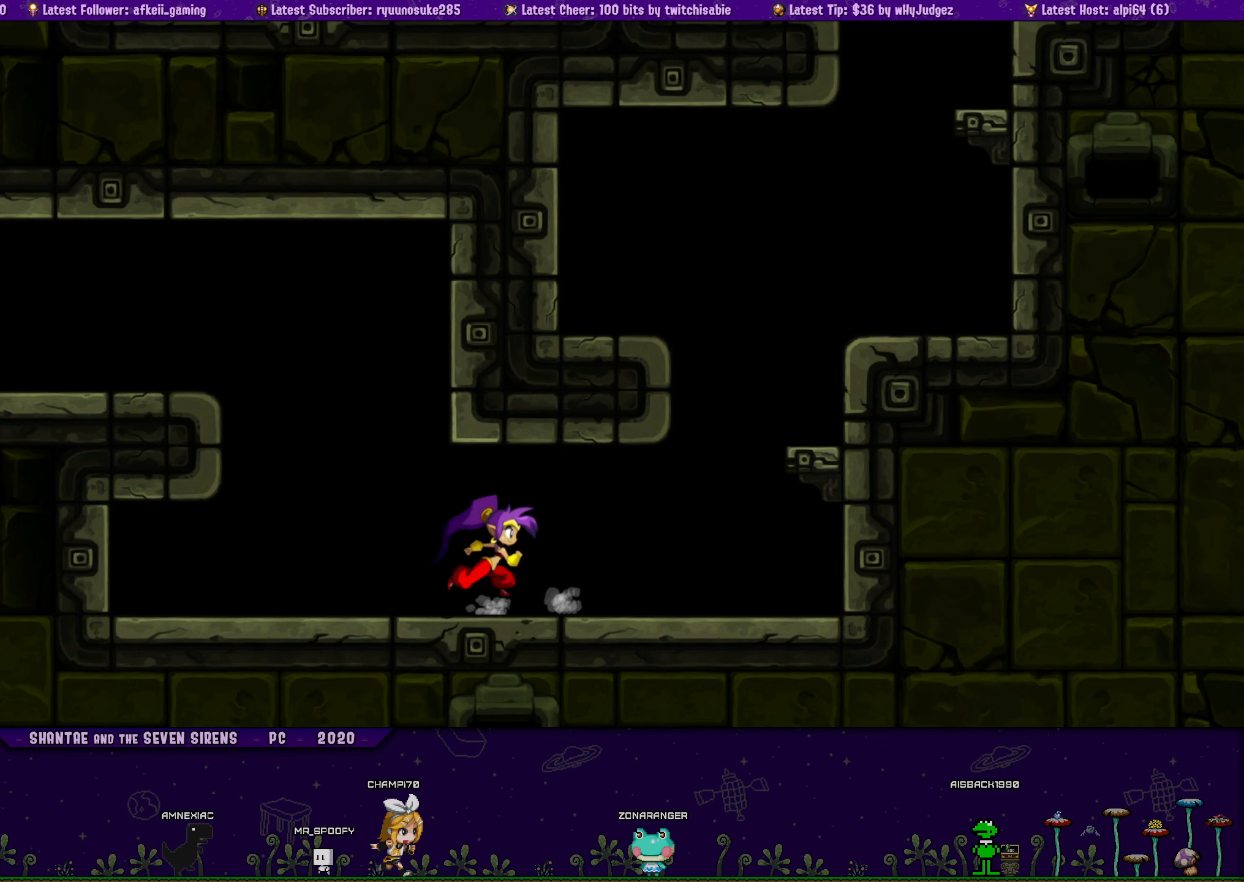
{"buttons": ["DPAD_LEFT"], "button_events": [[117, "CROSS", "up"], [117, "DPAD_LEFT", "down"], [117, "DPAD_RIGHT", "up"], [167, "DPAD_UP", "up"], [234, "DPAD_UP", "down"], [267, "DPAD_LEFT", "up"], [300, "CROSS", "down"], [300, "DPAD_RIGHT", "down"], [400, "DPAD_RIGHT", "up"], [417, "DPAD_LEFT", "down"], [450, "CROSS", "up"], [450, "DPAD_UP", "up"]]}
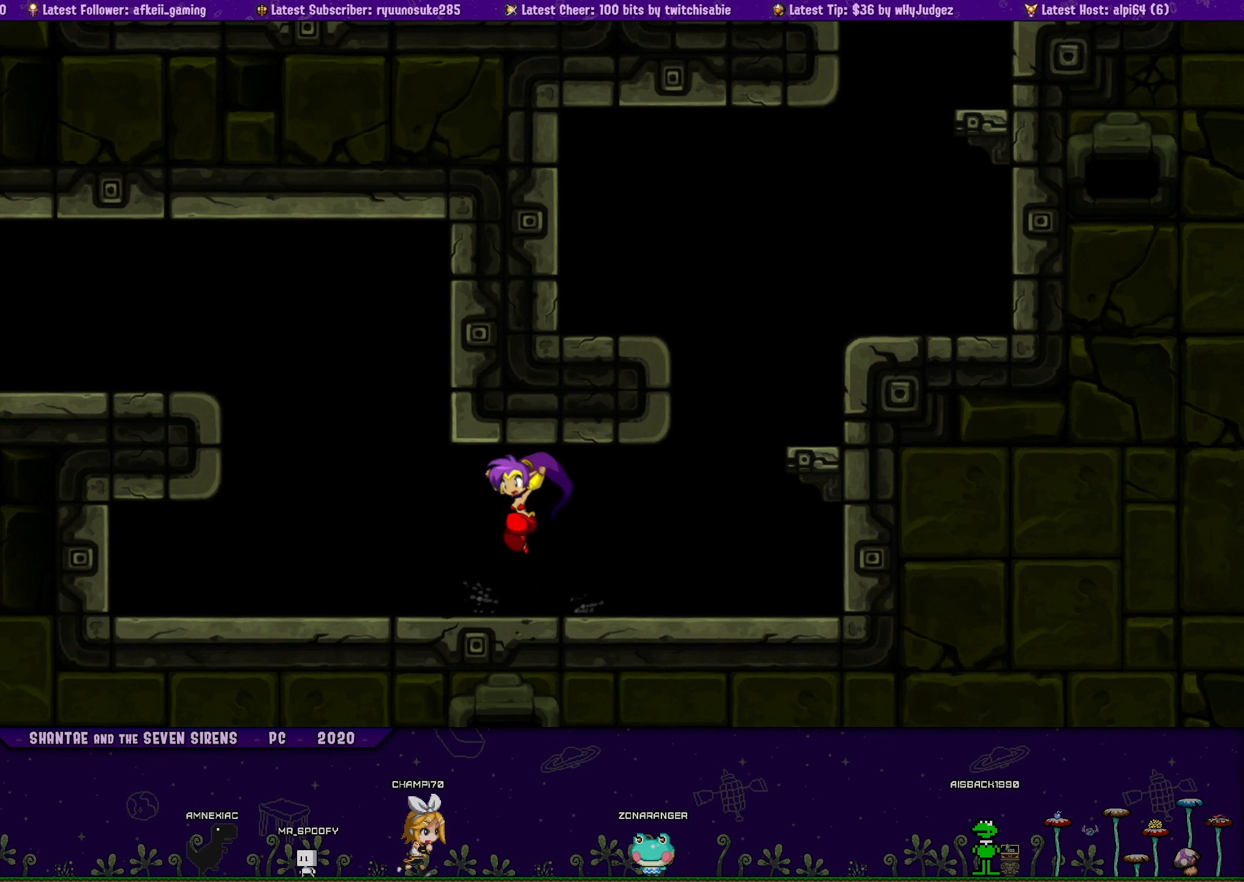
{"buttons": ["CROSS", "DPAD_UP", "DPAD_RIGHT"], "button_events": [[66, "DPAD_UP", "down"], [83, "DPAD_LEFT", "up"], [116, "DPAD_RIGHT", "down"], [133, "CROSS", "down"], [266, "CROSS", "up"], [283, "DPAD_RIGHT", "up"], [316, "DPAD_LEFT", "down"], [316, "DPAD_UP", "up"], [416, "DPAD_LEFT", "up"], [416, "DPAD_UP", "down"], [450, "DPAD_RIGHT", "down"], [466, "CROSS", "down"]]}
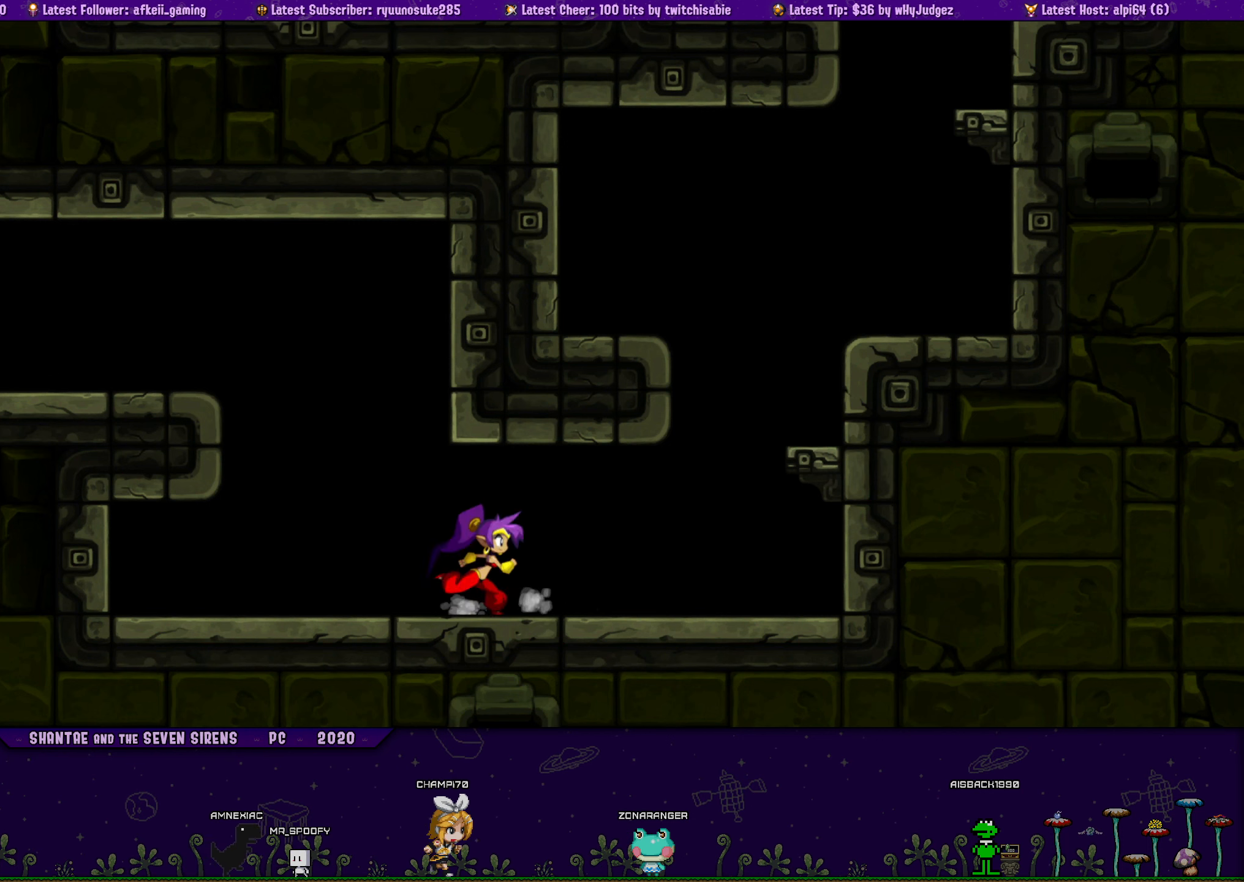
{"buttons": ["DPAD_UP", "DPAD_LEFT"], "button_events": [[100, "CROSS", "up"], [116, "DPAD_RIGHT", "up"], [150, "DPAD_LEFT", "down"], [150, "DPAD_UP", "up"], [250, "DPAD_UP", "down"], [266, "DPAD_LEFT", "up"], [300, "DPAD_RIGHT", "down"], [316, "CROSS", "down"], [466, "CROSS", "up"], [500, "DPAD_LEFT", "down"], [500, "DPAD_RIGHT", "up"]]}
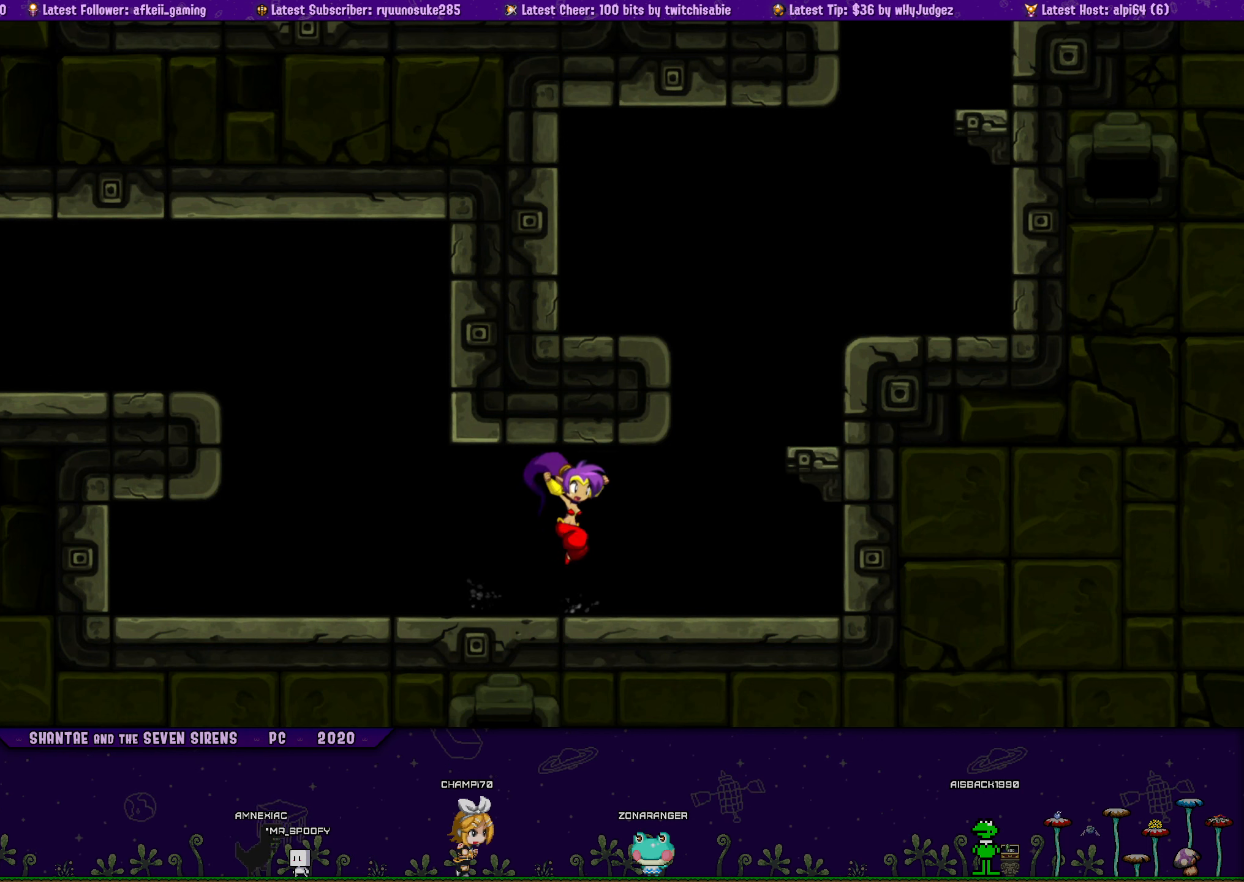
{"buttons": ["DPAD_UP"], "button_events": [[16, "DPAD_UP", "up"], [116, "DPAD_UP", "down"], [150, "DPAD_LEFT", "up"], [166, "CROSS", "down"], [166, "DPAD_RIGHT", "down"], [266, "CROSS", "up"], [316, "DPAD_LEFT", "down"], [316, "DPAD_RIGHT", "up"], [333, "DPAD_UP", "up"], [466, "DPAD_UP", "down"], [500, "DPAD_LEFT", "up"]]}
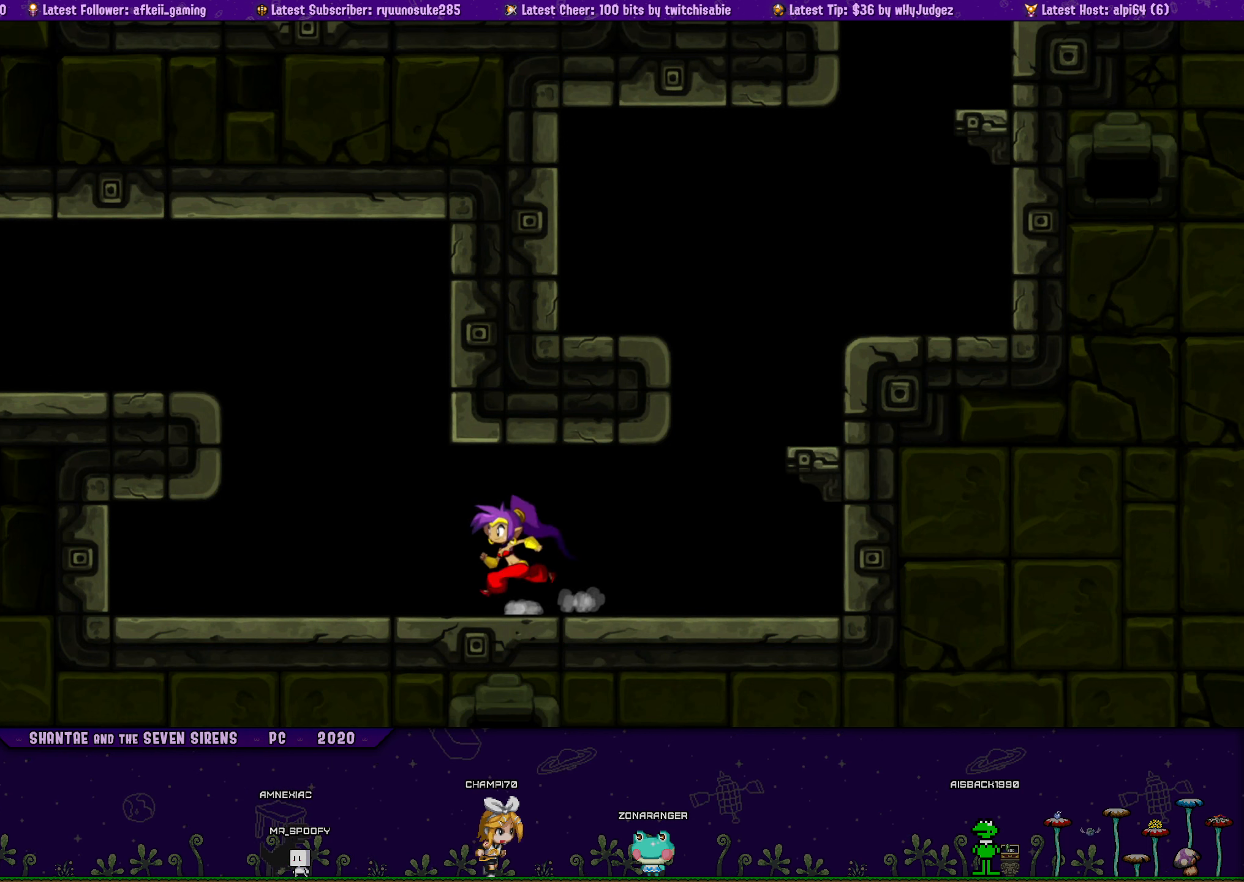
{"buttons": ["DPAD_UP"], "button_events": [[16, "CROSS", "down"], [16, "DPAD_RIGHT", "down"], [166, "CROSS", "up"], [166, "DPAD_RIGHT", "up"], [200, "DPAD_LEFT", "down"], [216, "DPAD_UP", "up"], [300, "DPAD_UP", "down"], [316, "CROSS", "down"], [316, "DPAD_LEFT", "up"], [316, "DPAD_RIGHT", "down"], [466, "CROSS", "up"], [500, "DPAD_RIGHT", "up"]]}
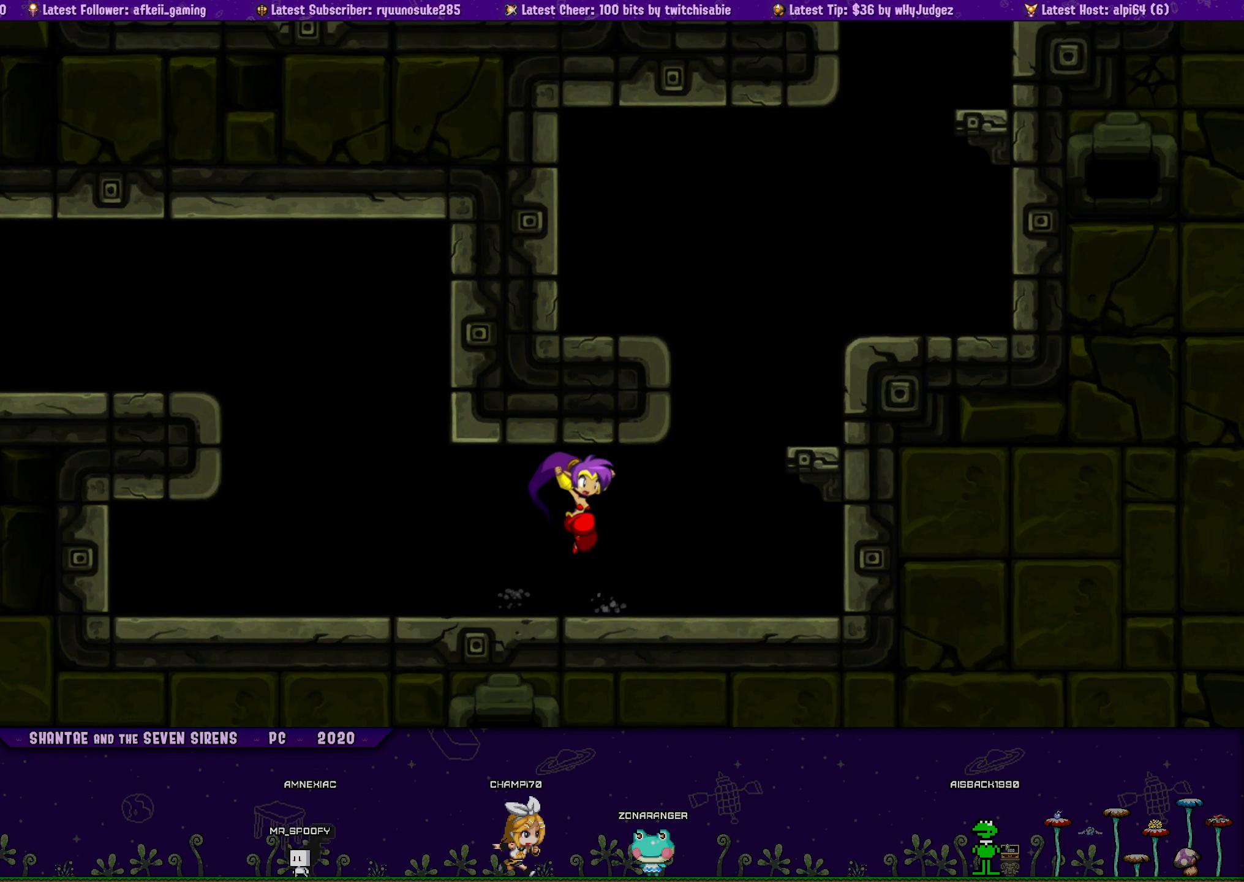
{"buttons": ["DPAD_UP"], "button_events": [[33, "DPAD_LEFT", "down"], [50, "DPAD_UP", "up"], [166, "CROSS", "down"], [166, "DPAD_LEFT", "up"], [166, "DPAD_UP", "down"], [200, "DPAD_RIGHT", "down"], [300, "CROSS", "up"], [333, "DPAD_RIGHT", "up"], [366, "DPAD_LEFT", "down"], [366, "DPAD_UP", "up"], [466, "DPAD_UP", "down"], [500, "DPAD_LEFT", "up"]]}
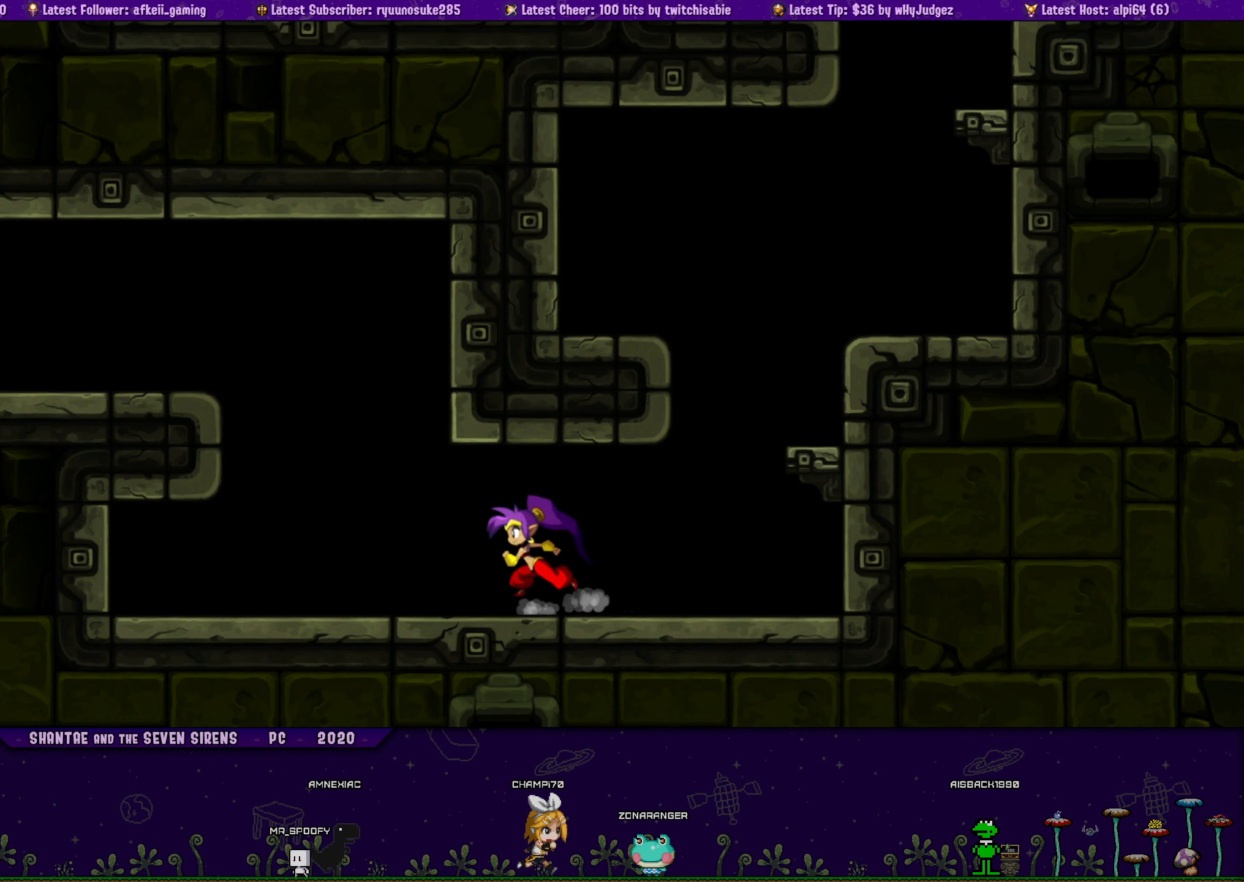
{"buttons": ["DPAD_UP"], "button_events": [[16, "CROSS", "down"], [16, "DPAD_RIGHT", "down"], [166, "CROSS", "up"], [166, "DPAD_RIGHT", "up"], [200, "DPAD_LEFT", "down"], [216, "DPAD_UP", "up"], [283, "DPAD_UP", "down"], [316, "CROSS", "down"], [316, "DPAD_LEFT", "up"], [316, "DPAD_RIGHT", "down"], [466, "CROSS", "up"], [500, "DPAD_RIGHT", "up"]]}
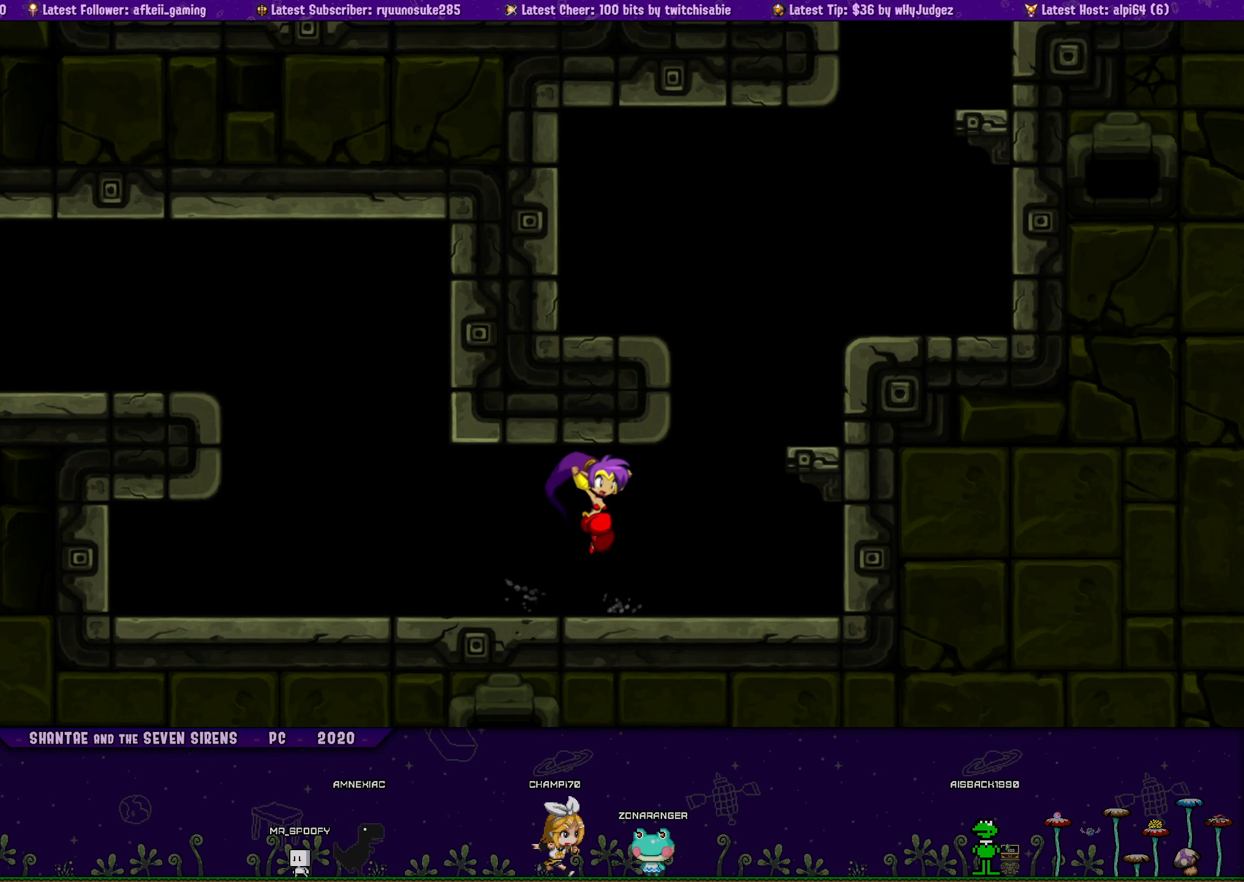
{"buttons": ["DPAD_UP", "DPAD_RIGHT"], "button_events": [[16, "DPAD_LEFT", "down"], [33, "DPAD_UP", "up"], [116, "DPAD_UP", "down"], [150, "DPAD_LEFT", "up"], [166, "CROSS", "down"], [166, "DPAD_RIGHT", "down"], [300, "CROSS", "up"], [316, "DPAD_RIGHT", "up"], [333, "DPAD_LEFT", "down"], [366, "DPAD_UP", "up"], [466, "DPAD_UP", "down"], [500, "DPAD_LEFT", "up"], [500, "DPAD_RIGHT", "down"]]}
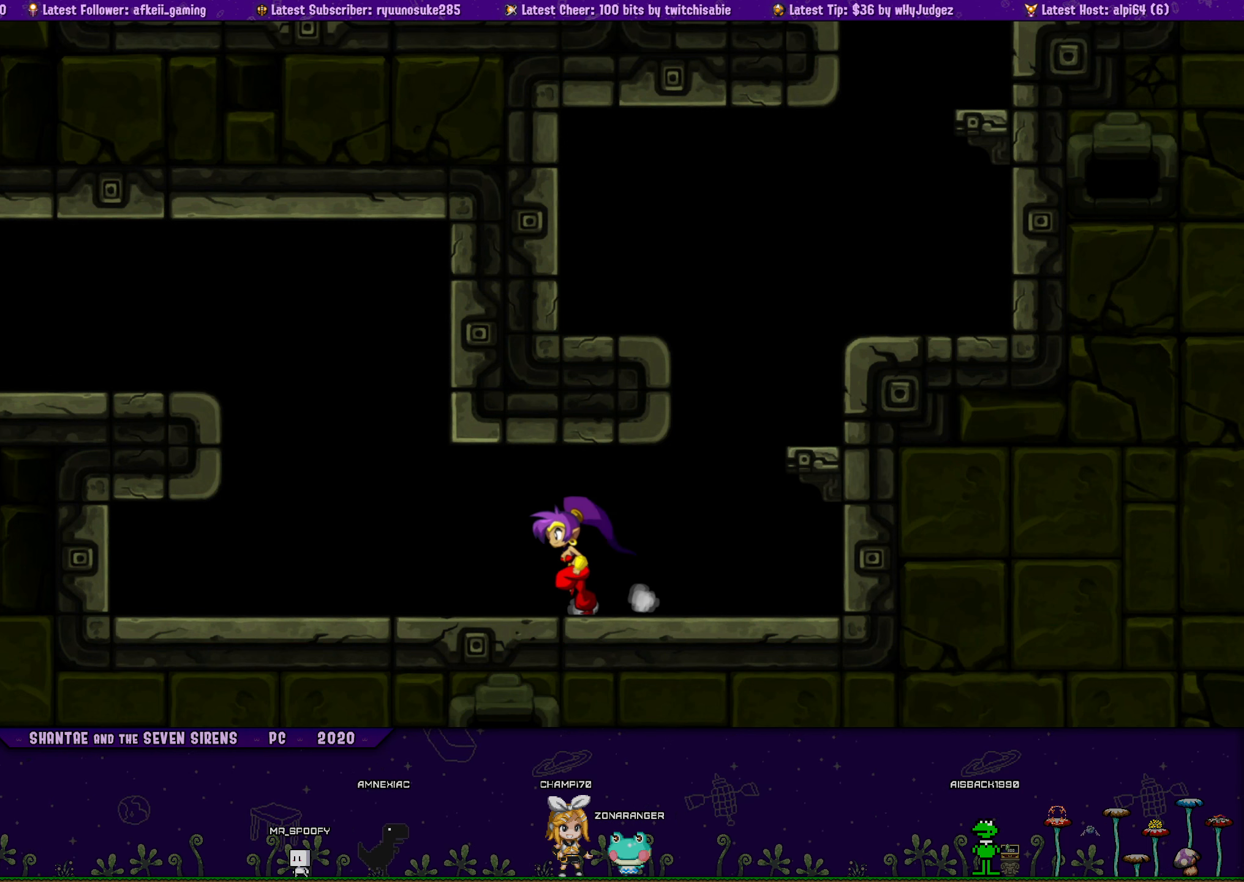
{"buttons": ["CROSS", "DPAD_UP", "DPAD_RIGHT"], "button_events": [[16, "CROSS", "down"], [133, "CROSS", "up"], [166, "DPAD_RIGHT", "up"], [200, "DPAD_LEFT", "down"], [200, "DPAD_UP", "up"], [300, "DPAD_UP", "down"], [316, "DPAD_LEFT", "up"], [350, "DPAD_RIGHT", "down"], [366, "CROSS", "down"]]}
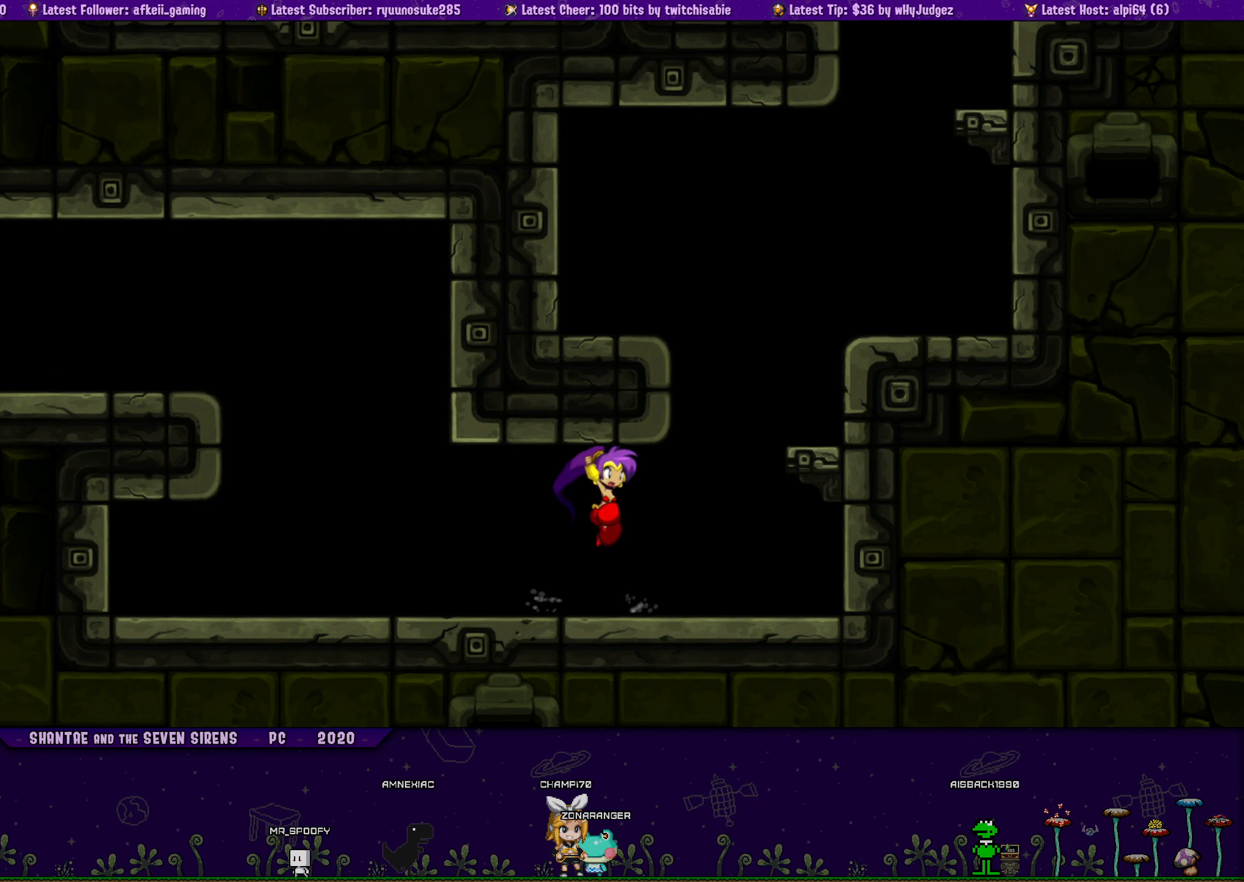
{"buttons": ["DPAD_UP"], "button_events": [[16, "DPAD_RIGHT", "up"], [33, "CROSS", "up"], [33, "DPAD_LEFT", "down"], [50, "DPAD_UP", "up"], [150, "DPAD_UP", "down"], [166, "DPAD_LEFT", "up"], [166, "DPAD_RIGHT", "down"], [216, "CROSS", "down"], [333, "DPAD_RIGHT", "up"], [366, "CROSS", "up"], [366, "DPAD_LEFT", "down"], [366, "DPAD_UP", "up"], [466, "DPAD_UP", "down"], [500, "DPAD_LEFT", "up"]]}
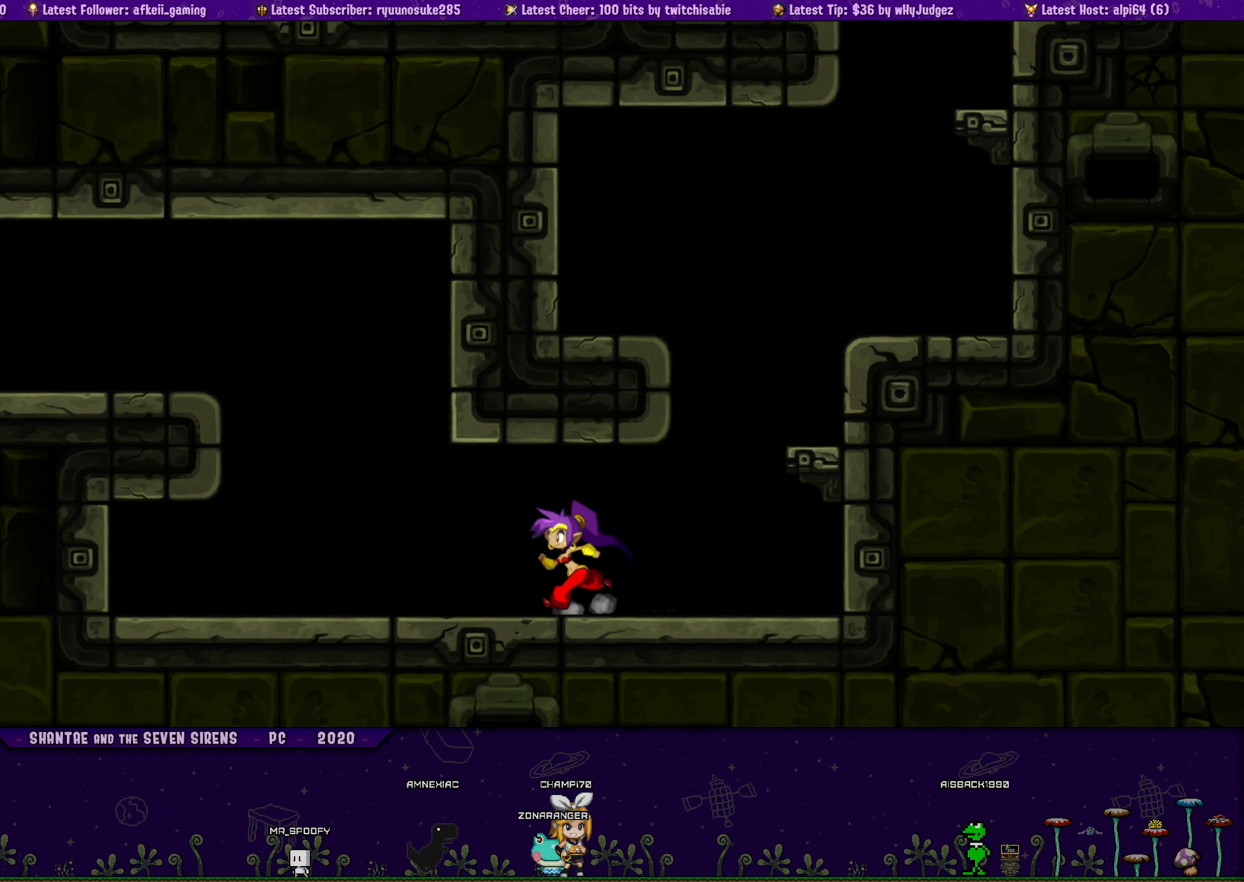
{"buttons": ["DPAD_UP", "DPAD_RIGHT"], "button_events": [[16, "DPAD_RIGHT", "down"], [33, "CROSS", "down"], [166, "CROSS", "up"], [166, "DPAD_RIGHT", "up"], [200, "DPAD_LEFT", "down"], [200, "DPAD_UP", "up"], [316, "DPAD_UP", "down"], [350, "DPAD_LEFT", "up"], [366, "CROSS", "down"], [366, "DPAD_RIGHT", "down"], [500, "CROSS", "up"]]}
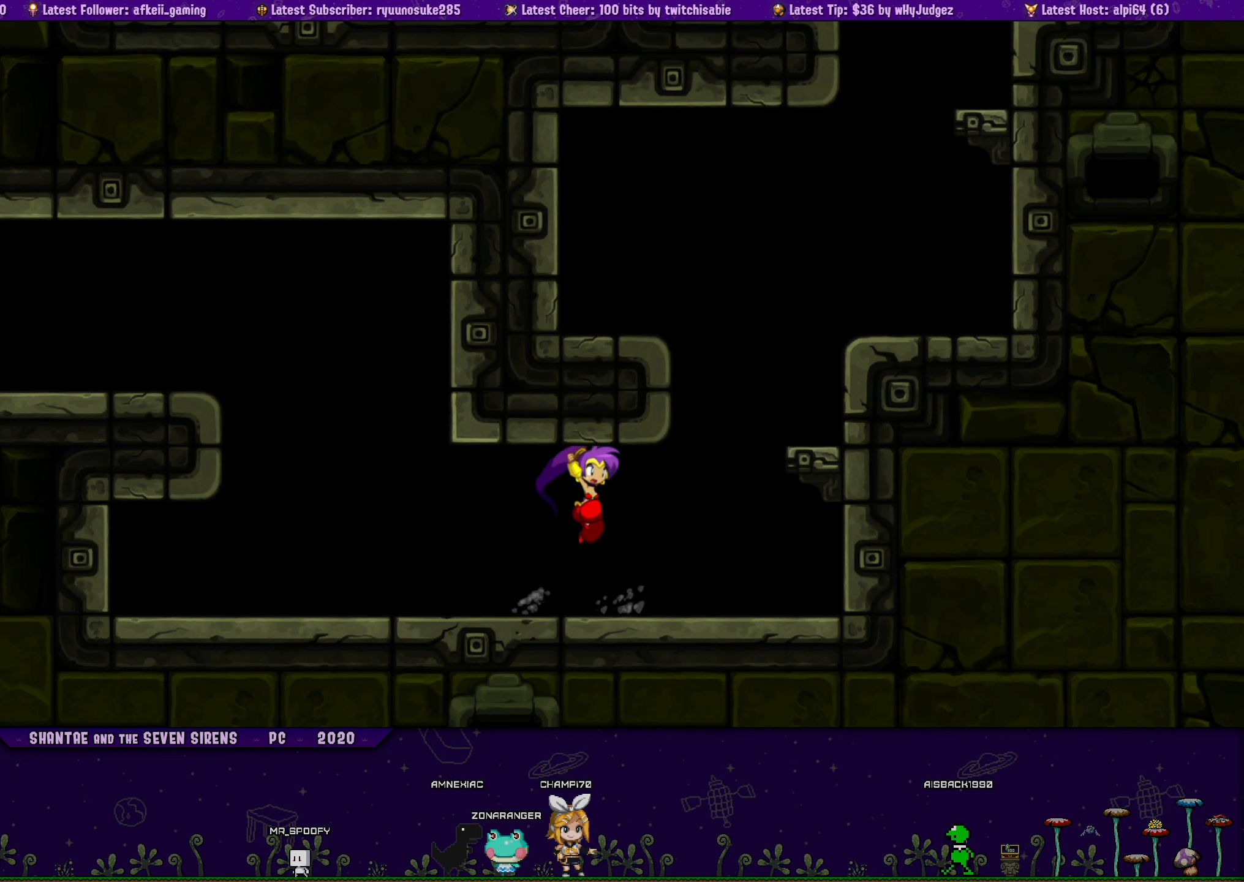
{"buttons": ["DPAD_LEFT"], "button_events": [[16, "DPAD_RIGHT", "up"], [50, "DPAD_LEFT", "down"], [50, "DPAD_UP", "up"], [150, "DPAD_UP", "down"], [183, "DPAD_LEFT", "up"], [217, "CROSS", "down"], [217, "DPAD_RIGHT", "down"], [333, "CROSS", "up"], [367, "DPAD_LEFT", "down"], [367, "DPAD_RIGHT", "up"], [400, "DPAD_UP", "up"]]}
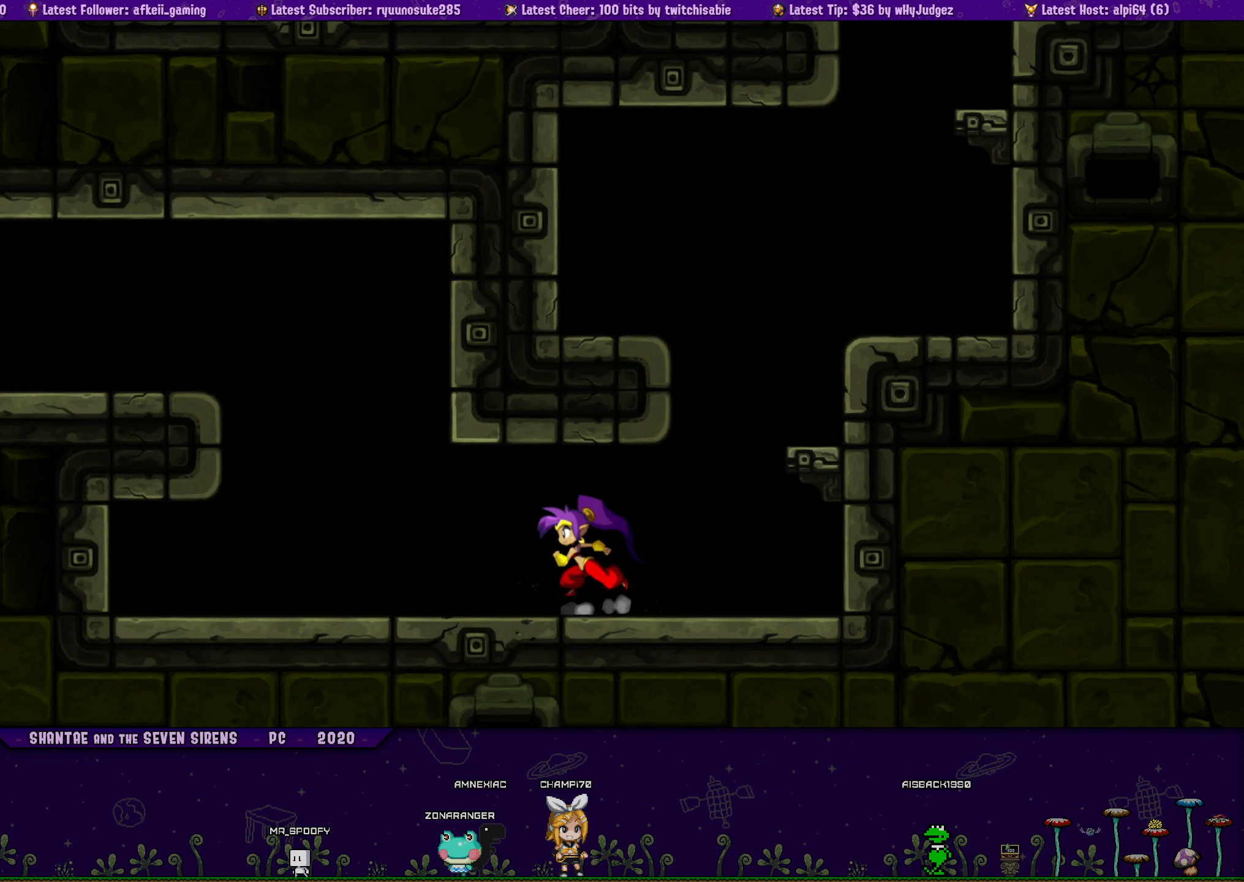
{"buttons": ["CROSS", "DPAD_UP", "DPAD_RIGHT"], "button_events": [[17, "DPAD_LEFT", "up"], [17, "DPAD_RIGHT", "down"], [17, "DPAD_UP", "down"], [33, "CROSS", "down"], [200, "CROSS", "up"], [200, "DPAD_RIGHT", "up"], [217, "DPAD_LEFT", "down"], [217, "DPAD_UP", "up"], [367, "DPAD_LEFT", "up"], [367, "DPAD_RIGHT", "down"], [367, "DPAD_UP", "down"], [383, "CROSS", "down"]]}
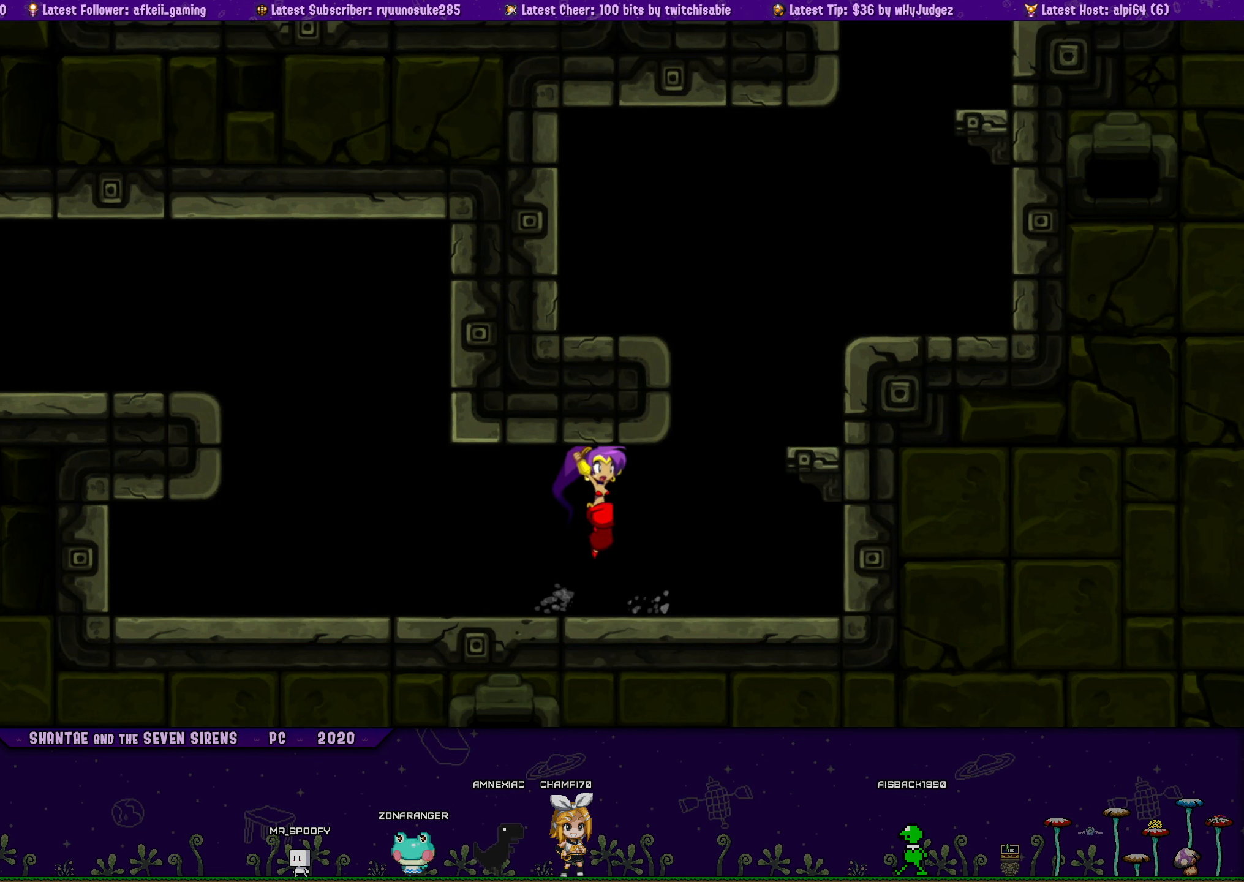
{"buttons": ["DPAD_LEFT"], "button_events": [[17, "CROSS", "up"], [50, "DPAD_RIGHT", "up"], [67, "DPAD_LEFT", "down"], [67, "DPAD_UP", "up"], [200, "DPAD_UP", "down"], [217, "DPAD_LEFT", "up"], [233, "CROSS", "down"], [233, "DPAD_RIGHT", "down"], [367, "CROSS", "up"], [367, "DPAD_RIGHT", "up"], [400, "DPAD_LEFT", "down"], [400, "DPAD_UP", "up"]]}
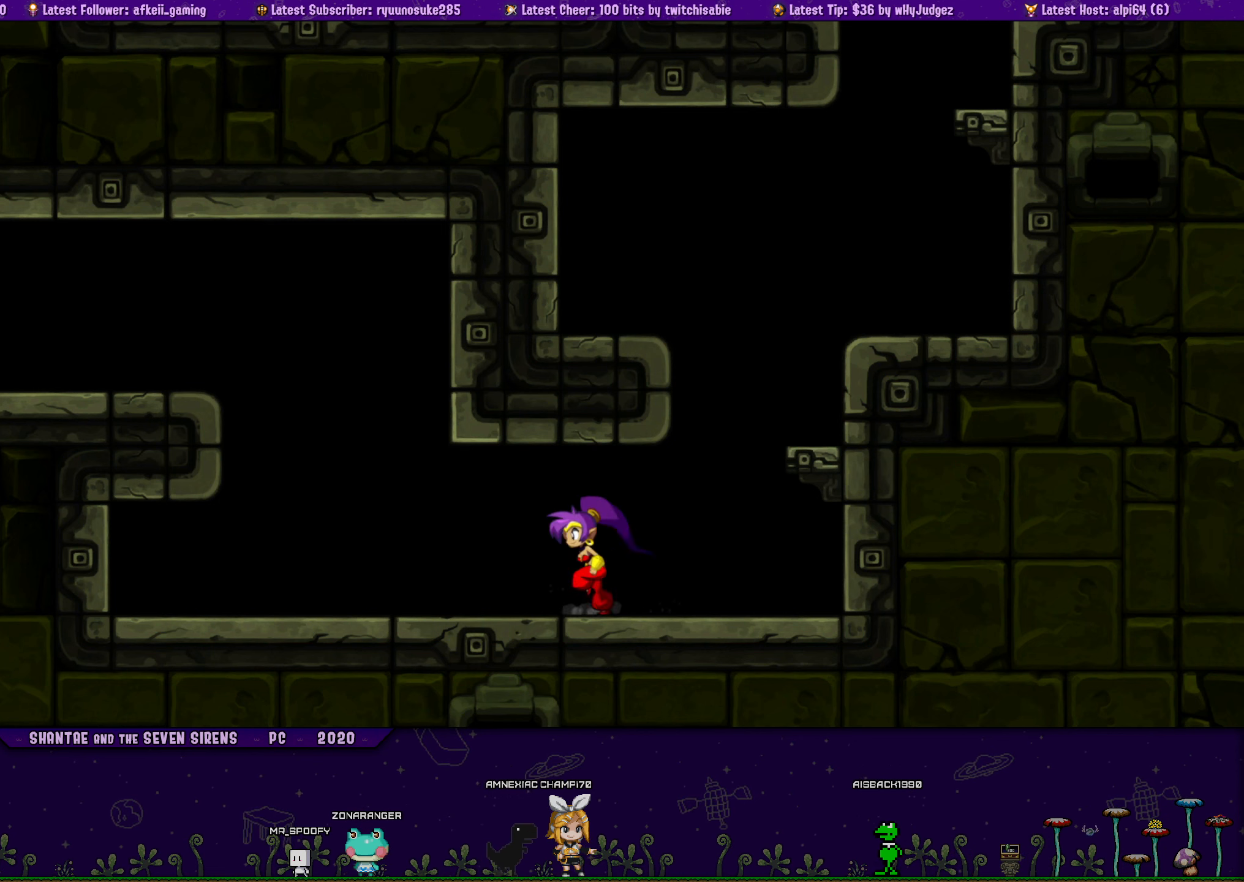
{"buttons": ["CROSS", "DPAD_UP", "DPAD_RIGHT"], "button_events": [[17, "DPAD_UP", "down"], [50, "DPAD_LEFT", "up"], [50, "DPAD_RIGHT", "down"], [67, "CROSS", "down"], [200, "DPAD_RIGHT", "up"], [233, "CROSS", "up"], [233, "DPAD_LEFT", "down"], [233, "DPAD_UP", "up"], [317, "DPAD_UP", "down"], [350, "DPAD_LEFT", "up"], [350, "DPAD_RIGHT", "down"], [417, "CROSS", "down"]]}
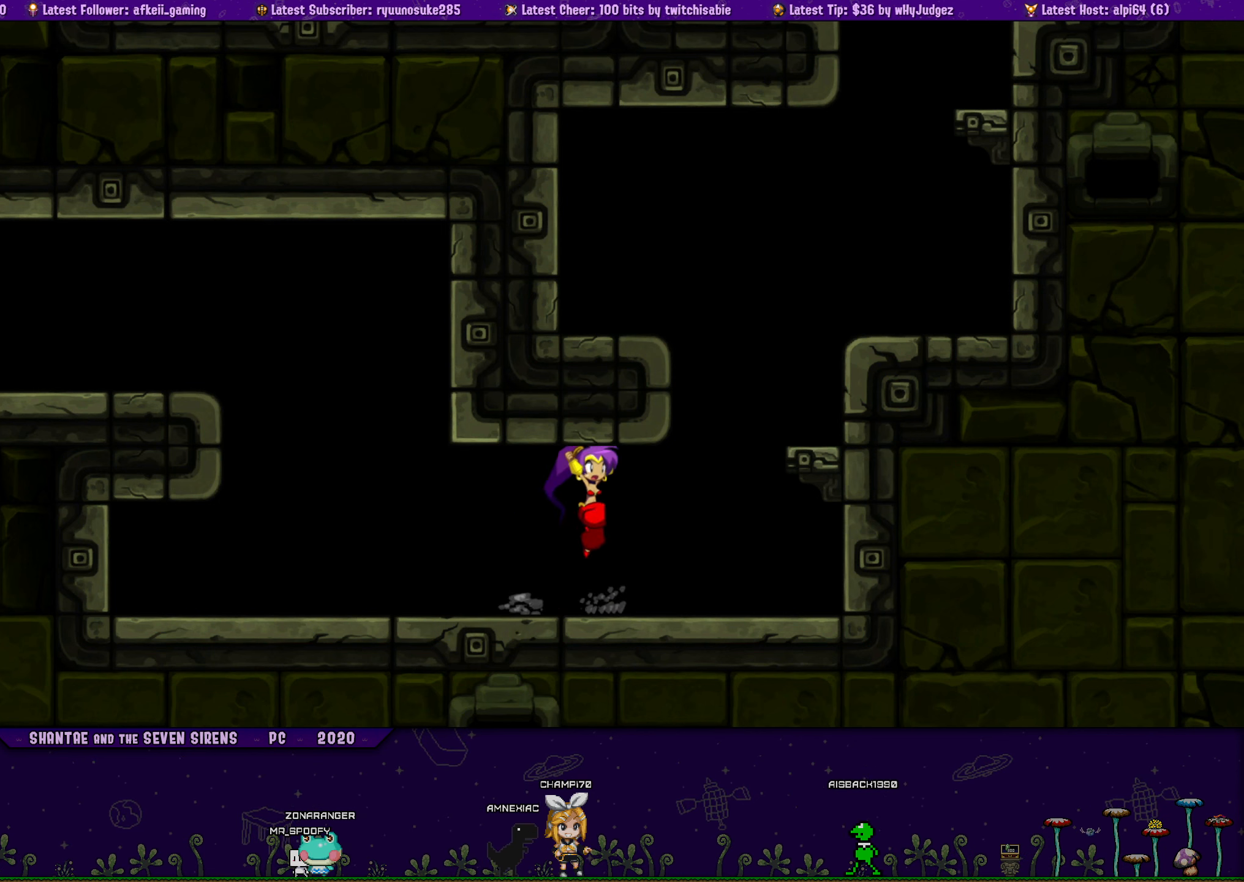
{"buttons": ["DPAD_LEFT"], "button_events": [[50, "DPAD_RIGHT", "up"], [67, "CROSS", "up"], [67, "DPAD_LEFT", "down"], [67, "DPAD_UP", "up"], [183, "DPAD_UP", "down"], [217, "DPAD_LEFT", "up"], [217, "DPAD_RIGHT", "down"], [250, "CROSS", "down"], [367, "DPAD_RIGHT", "up"], [400, "CROSS", "up"], [400, "DPAD_LEFT", "down"], [400, "DPAD_UP", "up"]]}
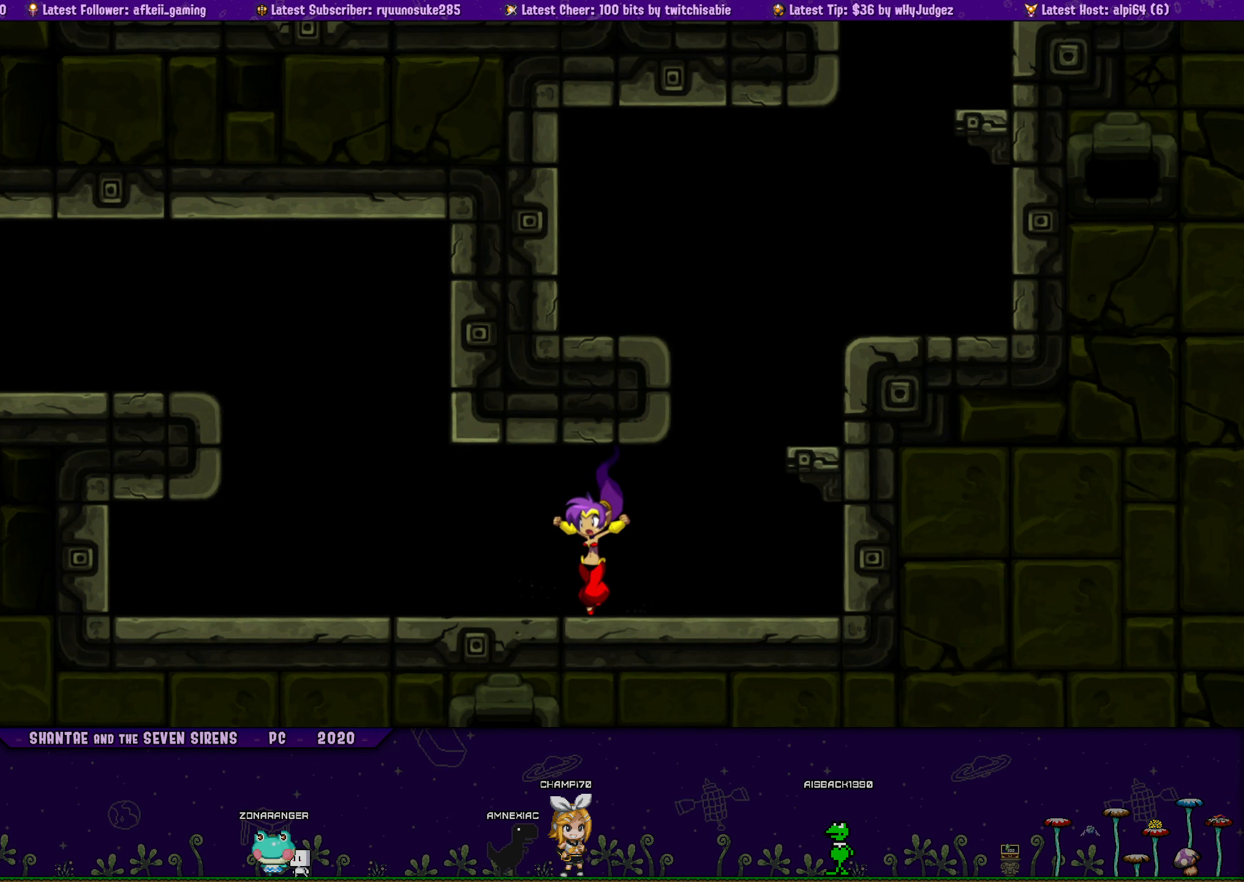
{"buttons": ["DPAD_RIGHT"], "button_events": [[67, "CROSS", "down"], [67, "DPAD_LEFT", "up"], [67, "DPAD_RIGHT", "down"], [67, "DPAD_UP", "down"], [200, "CROSS", "up"], [233, "DPAD_UP", "up"]]}
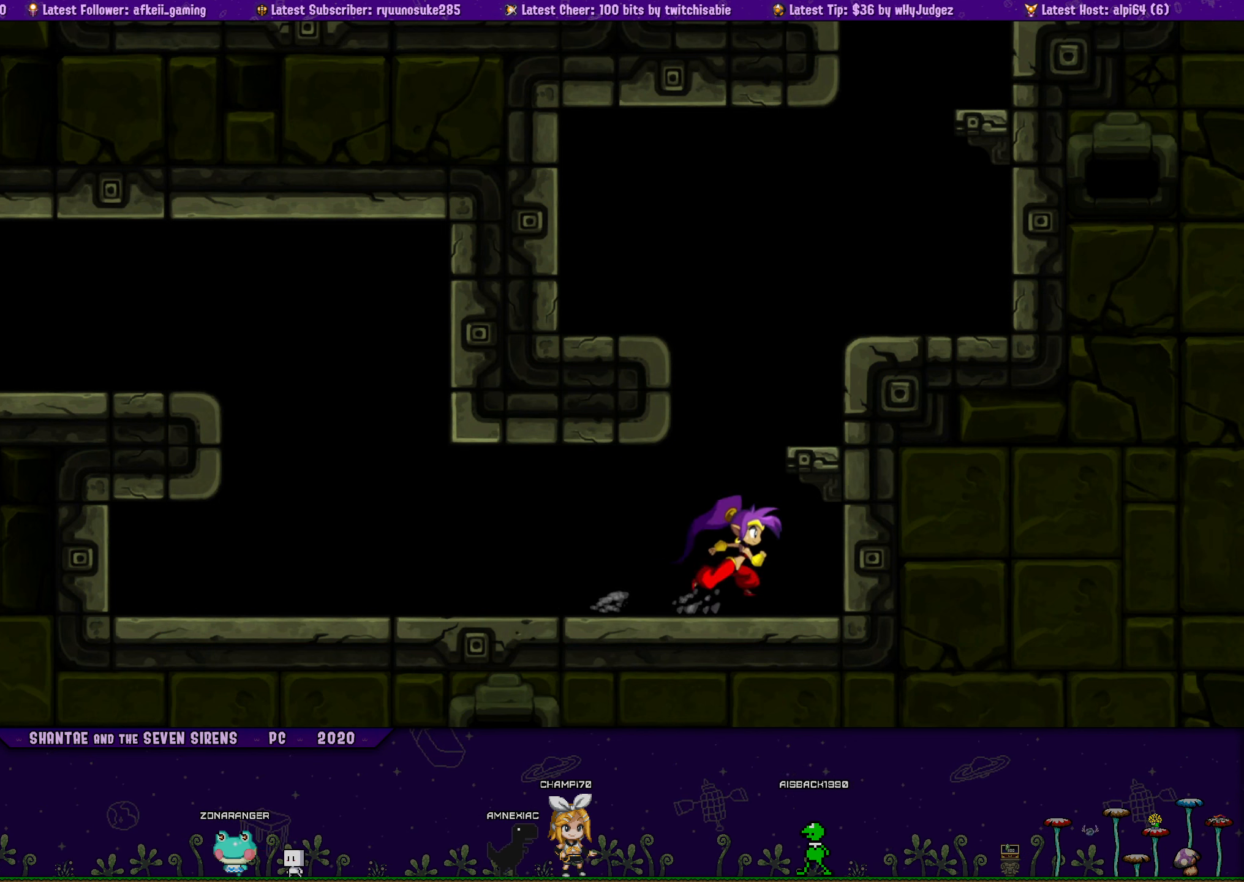
{"buttons": ["CROSS", "DPAD_RIGHT"], "button_events": [[50, "CROSS", "down"], [50, "DPAD_RIGHT", "up"], [333, "DPAD_RIGHT", "down"]]}
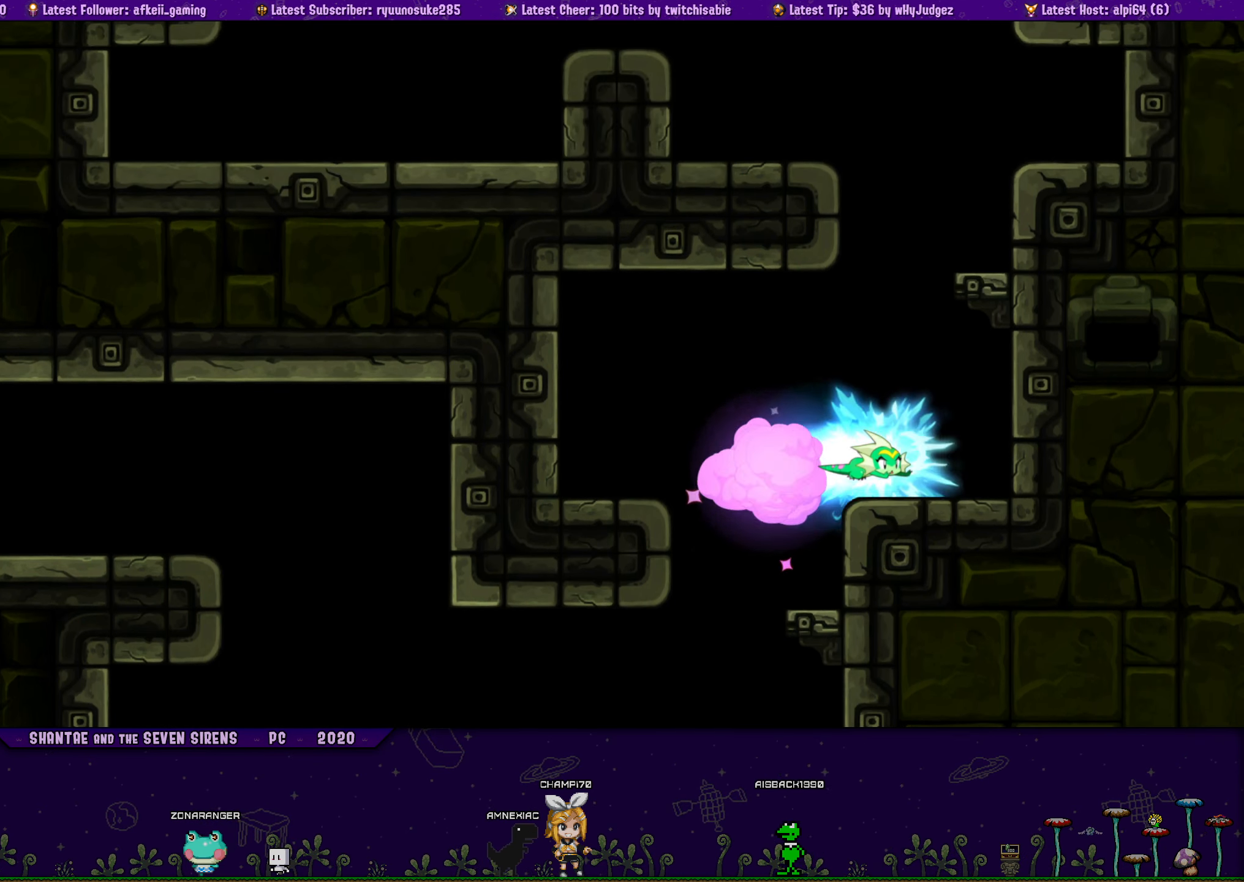
{"buttons": ["CROSS", "DPAD_UP", "DPAD_RIGHT"], "button_events": [[33, "CROSS", "up"], [50, "DPAD_UP", "down"], [150, "CROSS", "down"], [417, "CROSS", "up"], [483, "CROSS", "down"]]}
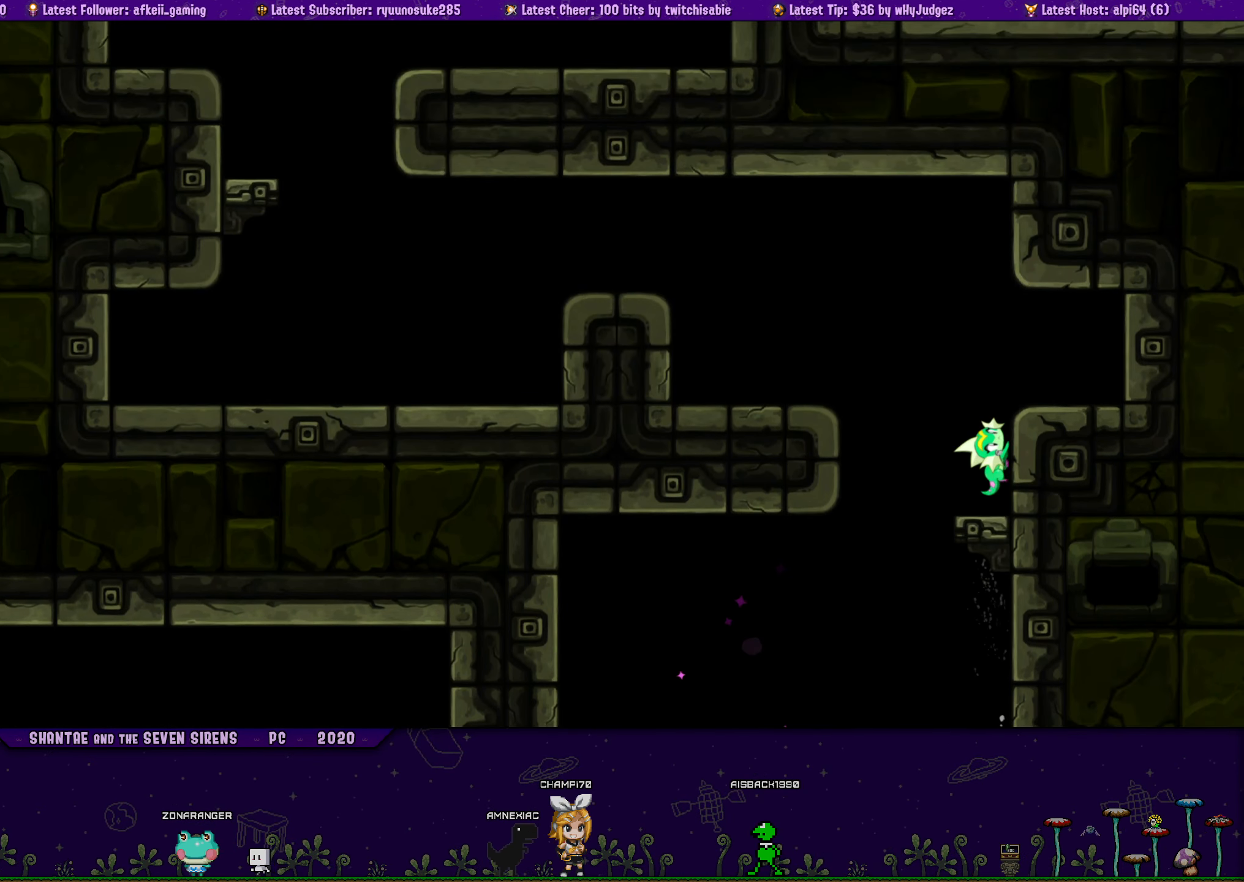
{"buttons": ["DPAD_UP", "DPAD_LEFT"], "button_events": [[67, "DPAD_RIGHT", "up"], [100, "DPAD_LEFT", "down"], [333, "DPAD_UP", "up"], [467, "DPAD_UP", "down"], [483, "CROSS", "up"]]}